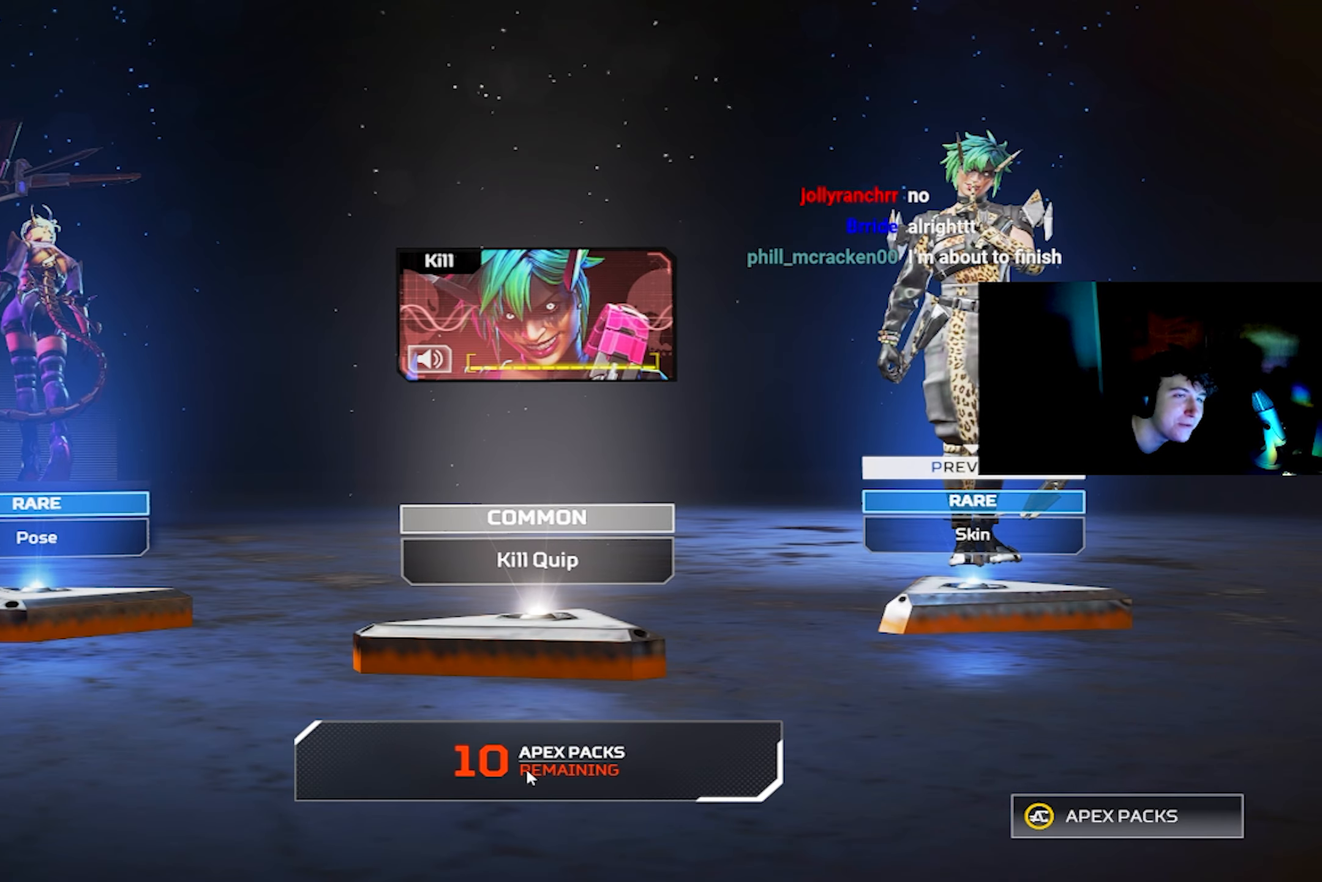
Gameplay with a controller (PlayStation layout); each line is a JSON object with the inputs held at the frame after it. "events" lists button and stick changes between this image and that frame as [ms after this image, input, new state], when the widget could be followed in between.
{"buttons": [], "left_stick": "center", "right_stick": "center", "events": [[167, "left_stick", "down-left"], [300, "left_stick", "center"], [434, "left_stick", "up"], [484, "left_stick", "center"]]}
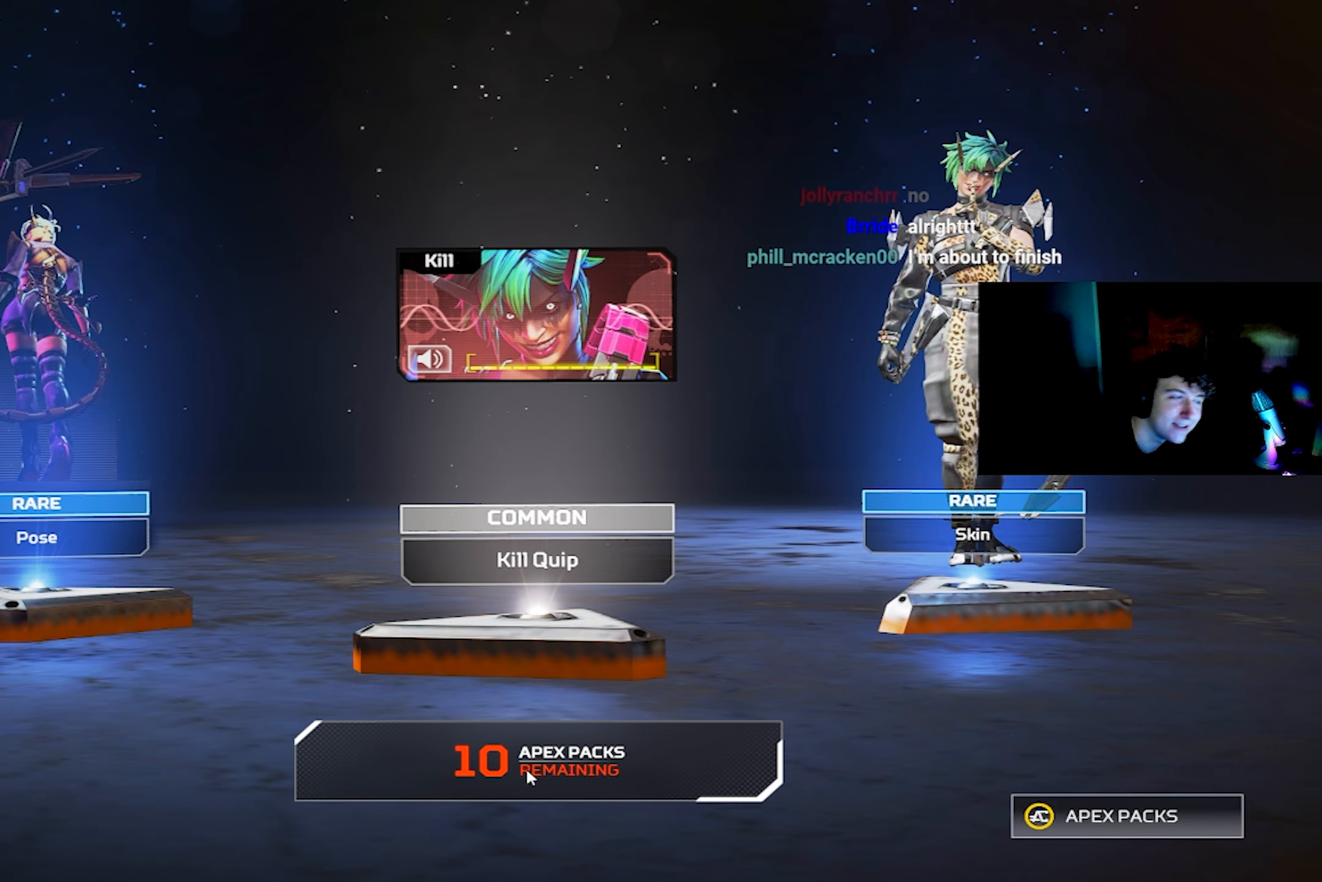
{"buttons": [], "left_stick": "up", "right_stick": "center", "events": [[150, "left_stick", "up-right"], [267, "left_stick", "right"], [500, "left_stick", "up"]]}
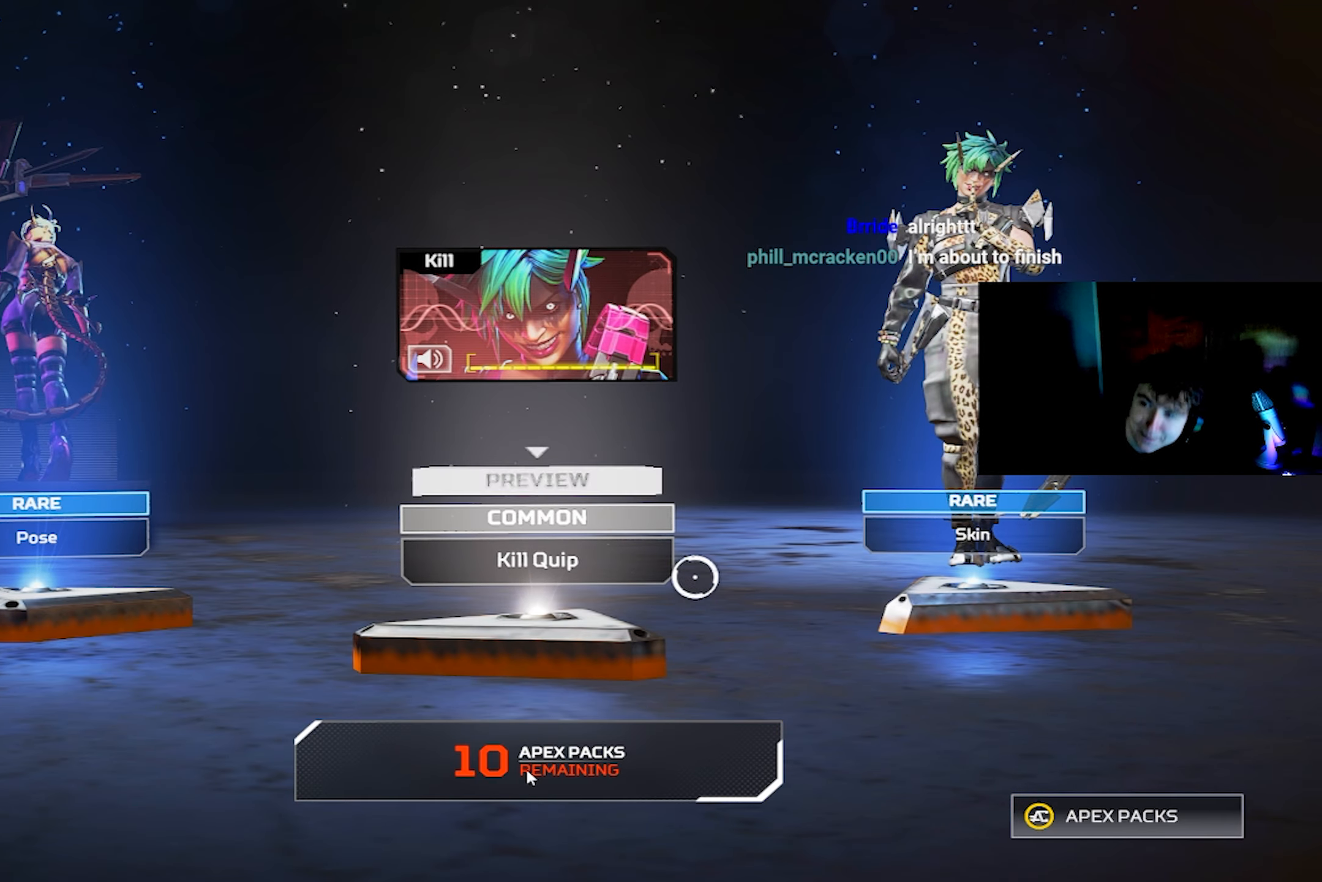
{"buttons": [], "left_stick": "center", "right_stick": "center", "events": [[34, "left_stick", "center"]]}
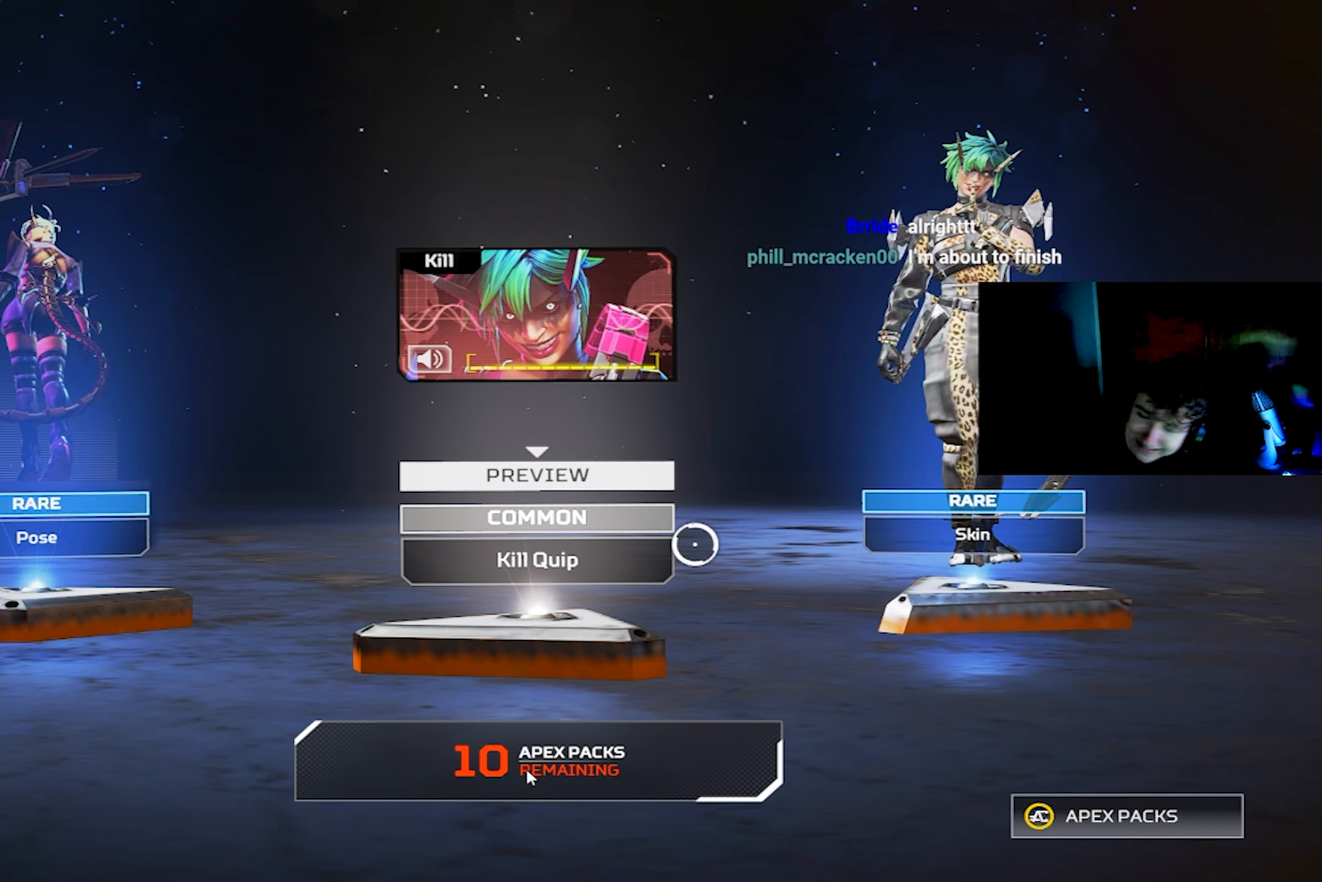
{"buttons": [], "left_stick": "center", "right_stick": "center", "events": []}
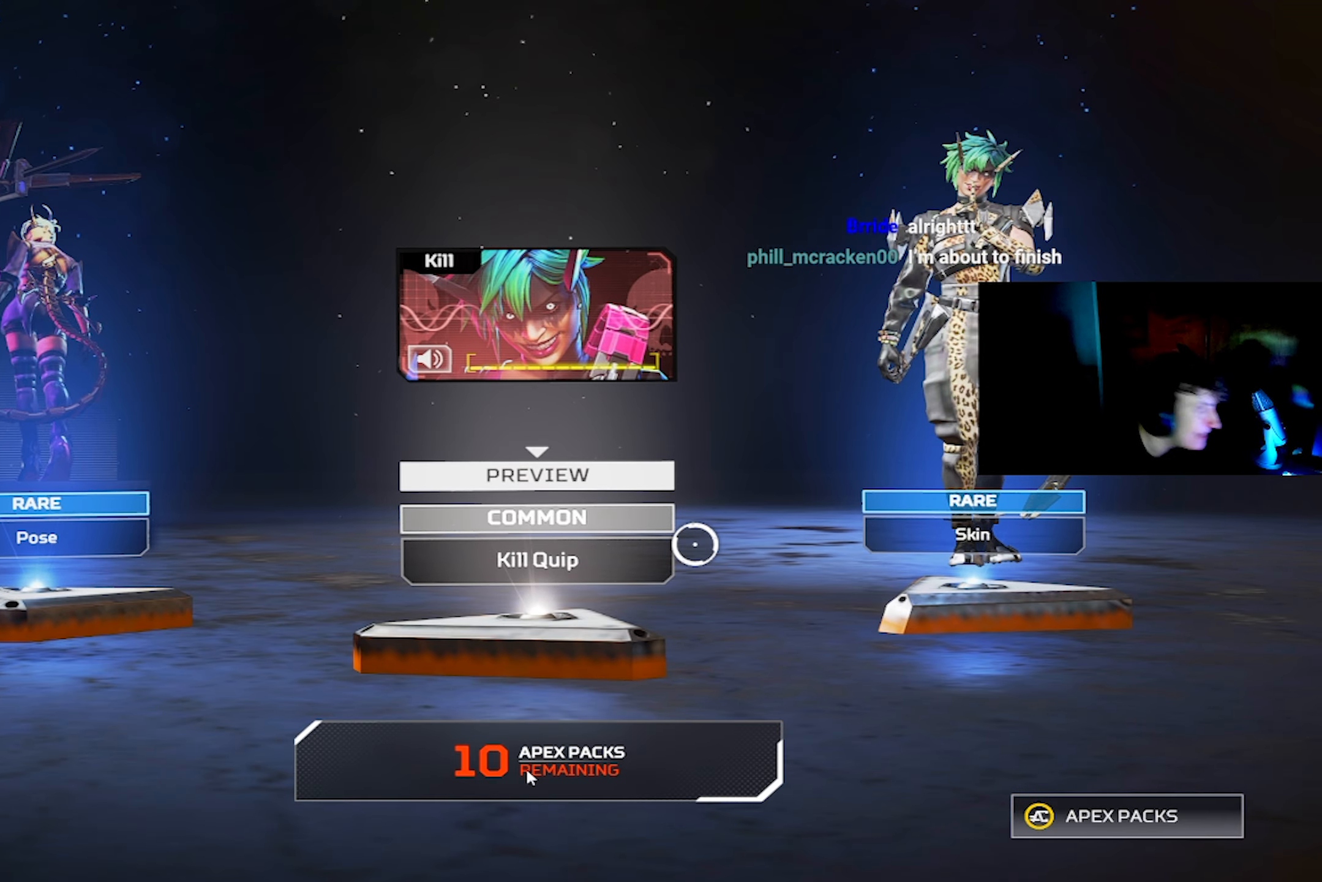
{"buttons": [], "left_stick": "center", "right_stick": "center", "events": []}
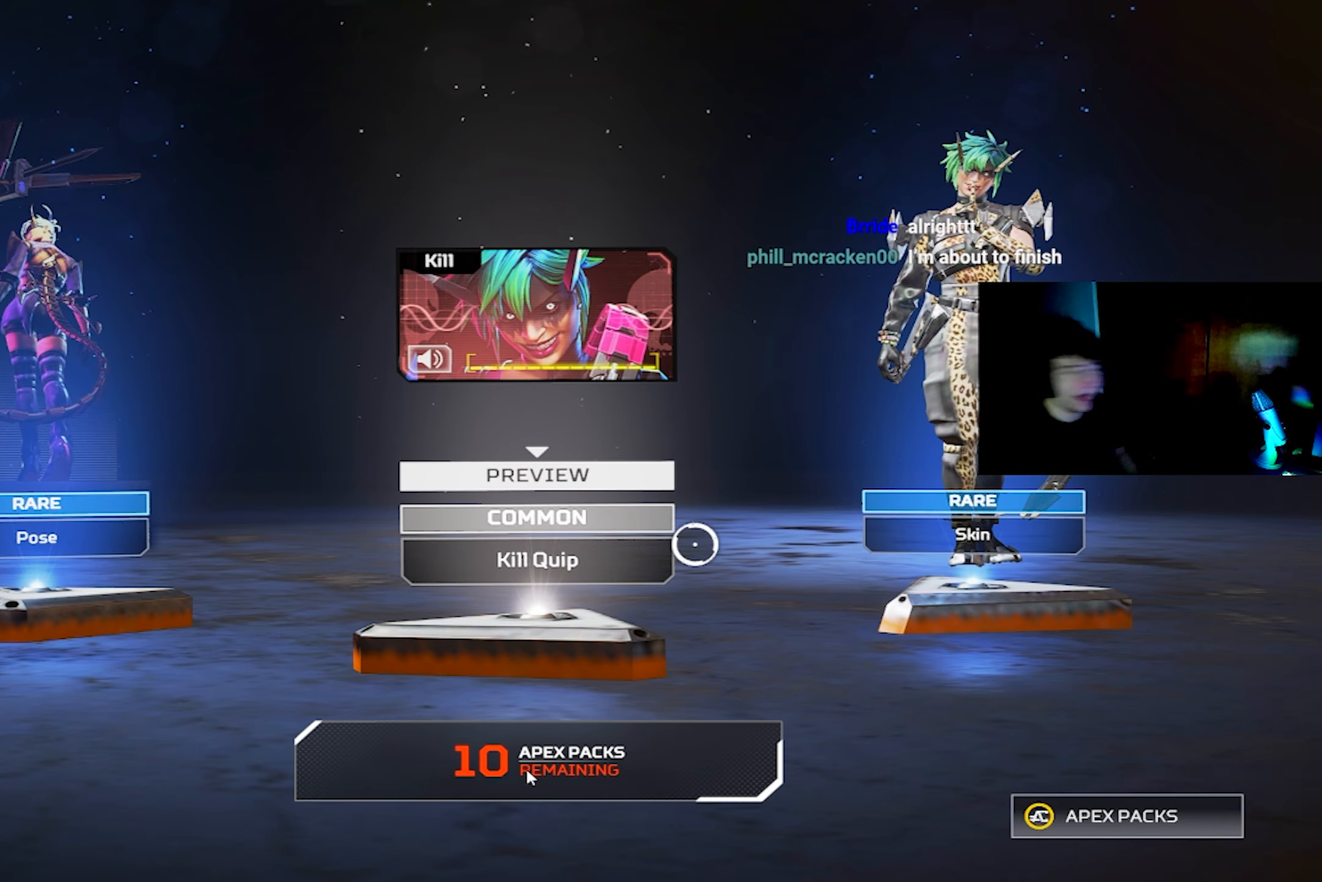
{"buttons": [], "left_stick": "down-left", "right_stick": "center", "events": [[184, "left_stick", "down-left"], [234, "left_stick", "center"], [300, "left_stick", "up-right"], [434, "left_stick", "down-left"]]}
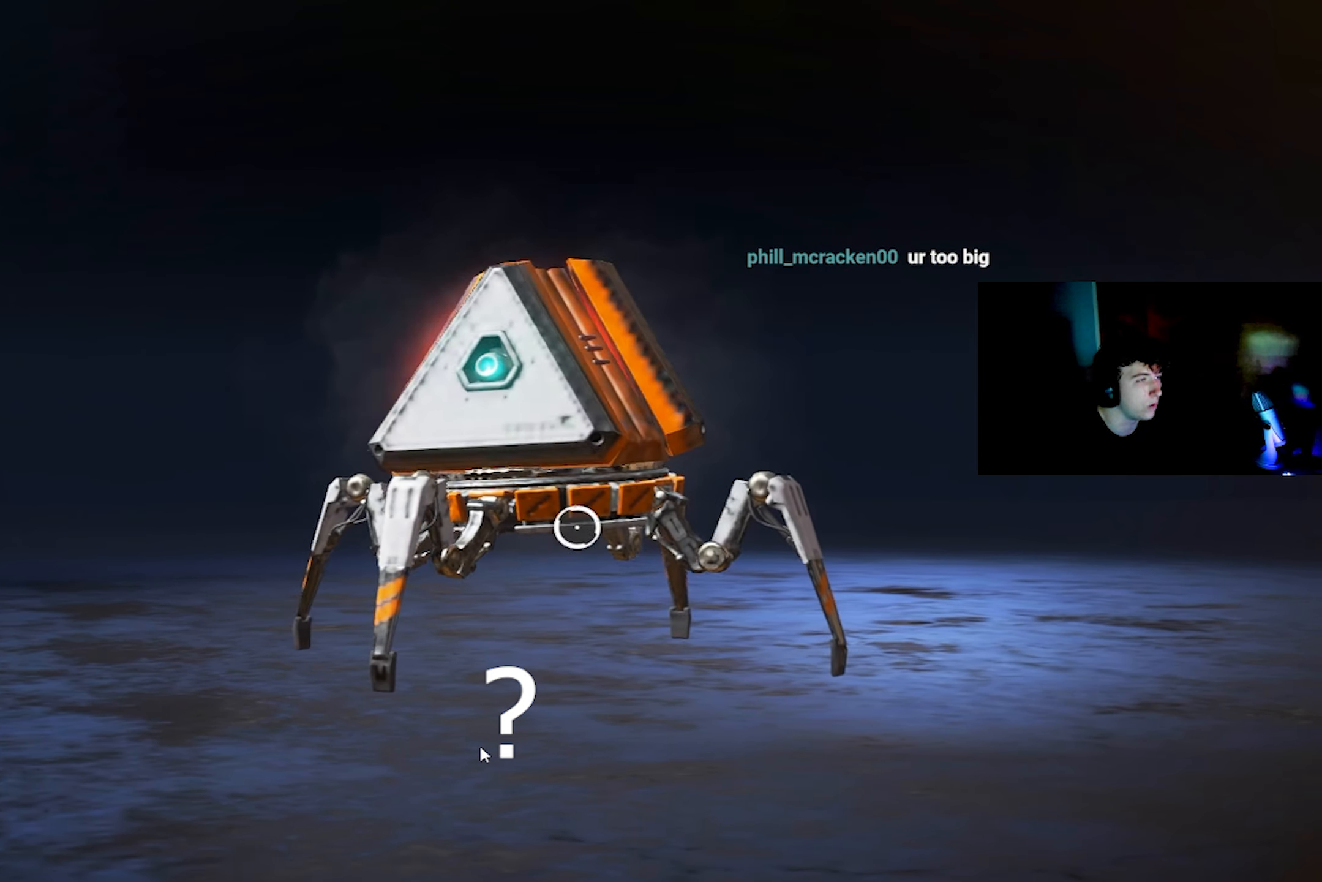
{"buttons": [], "left_stick": "center", "right_stick": "center", "events": [[84, "left_stick", "right"], [234, "left_stick", "down-left"], [350, "left_stick", "center"]]}
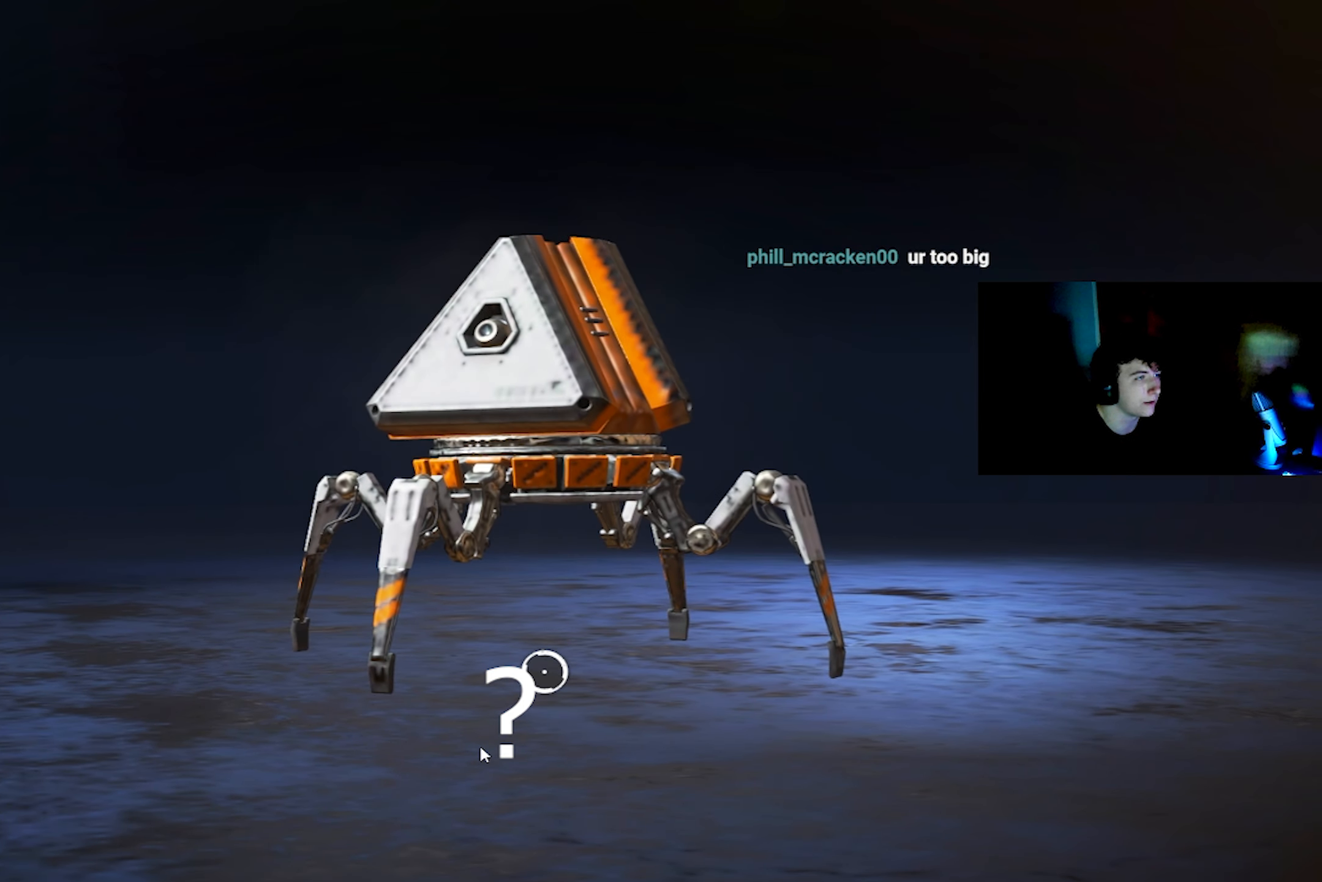
{"buttons": [], "left_stick": "center", "right_stick": "center", "events": []}
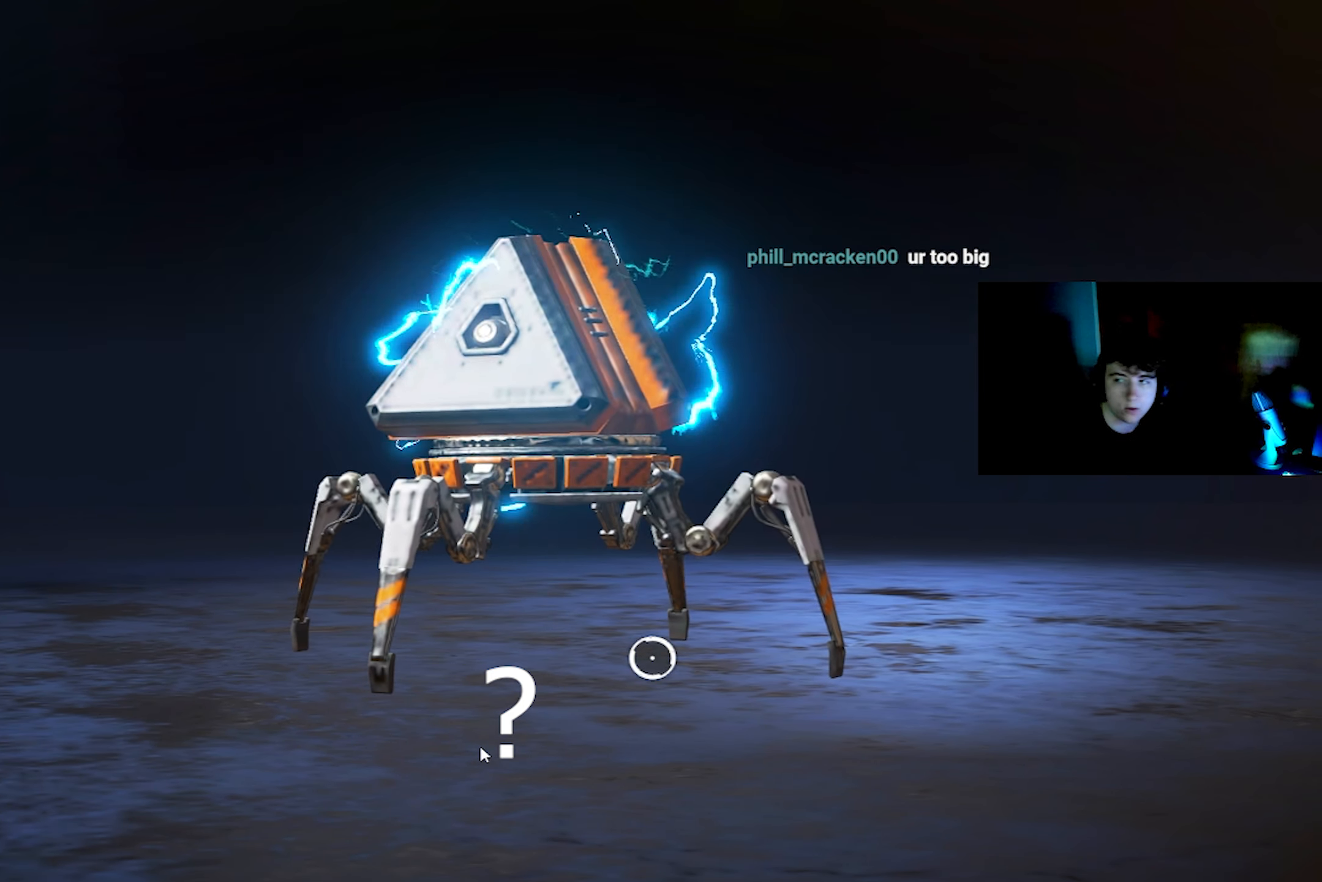
{"buttons": [], "left_stick": "center", "right_stick": "center", "events": []}
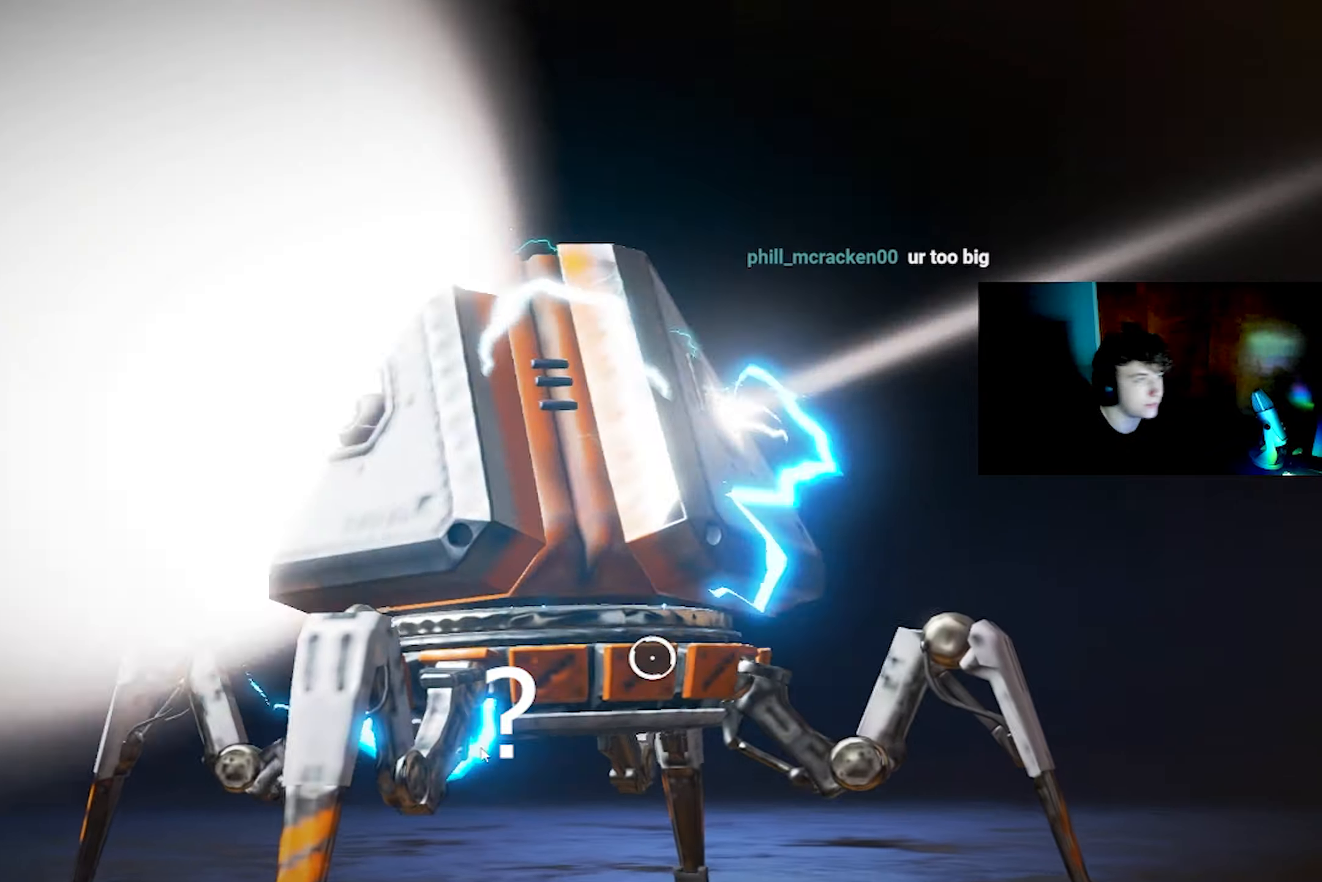
{"buttons": [], "left_stick": "center", "right_stick": "center", "events": []}
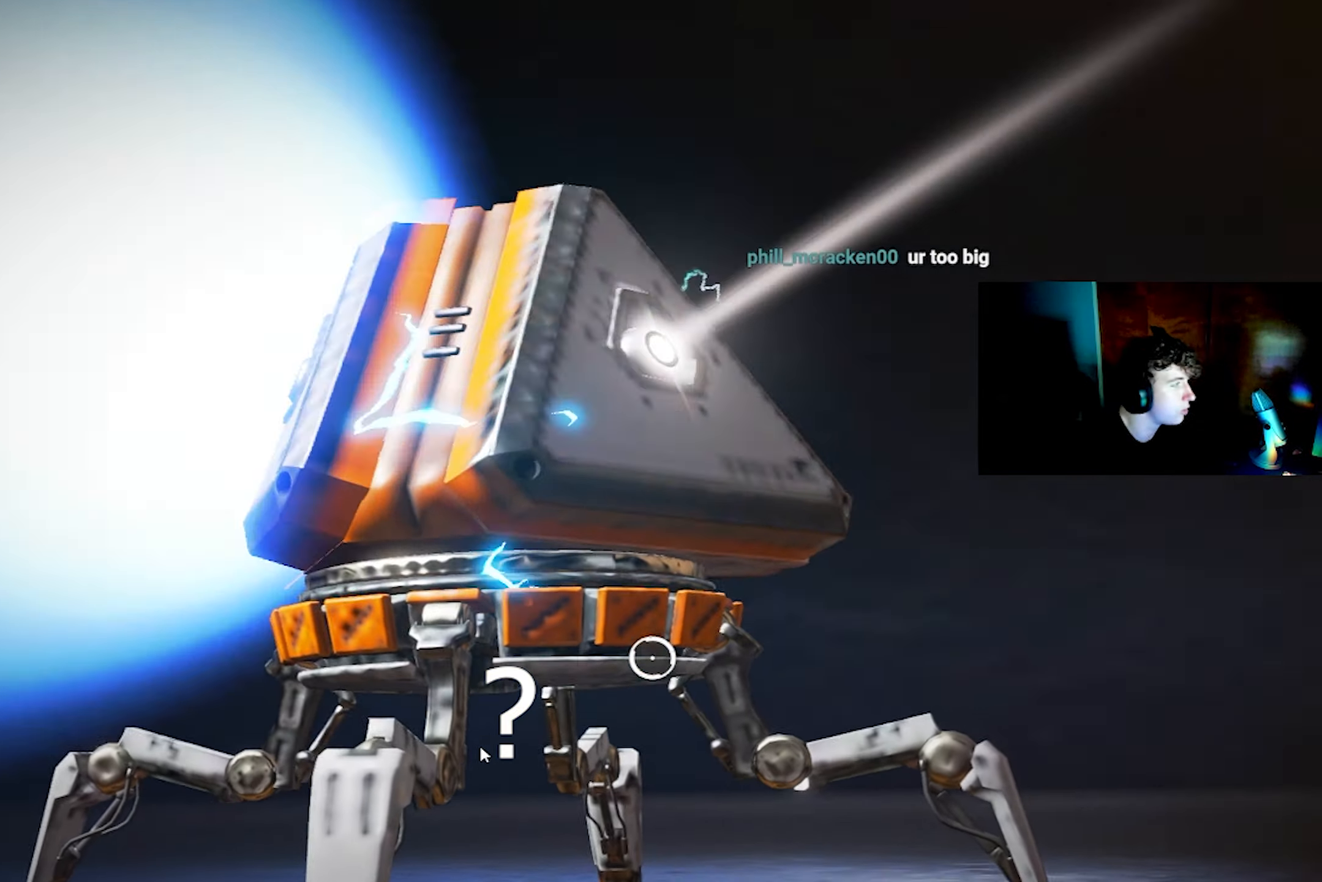
{"buttons": [], "left_stick": "center", "right_stick": "center", "events": []}
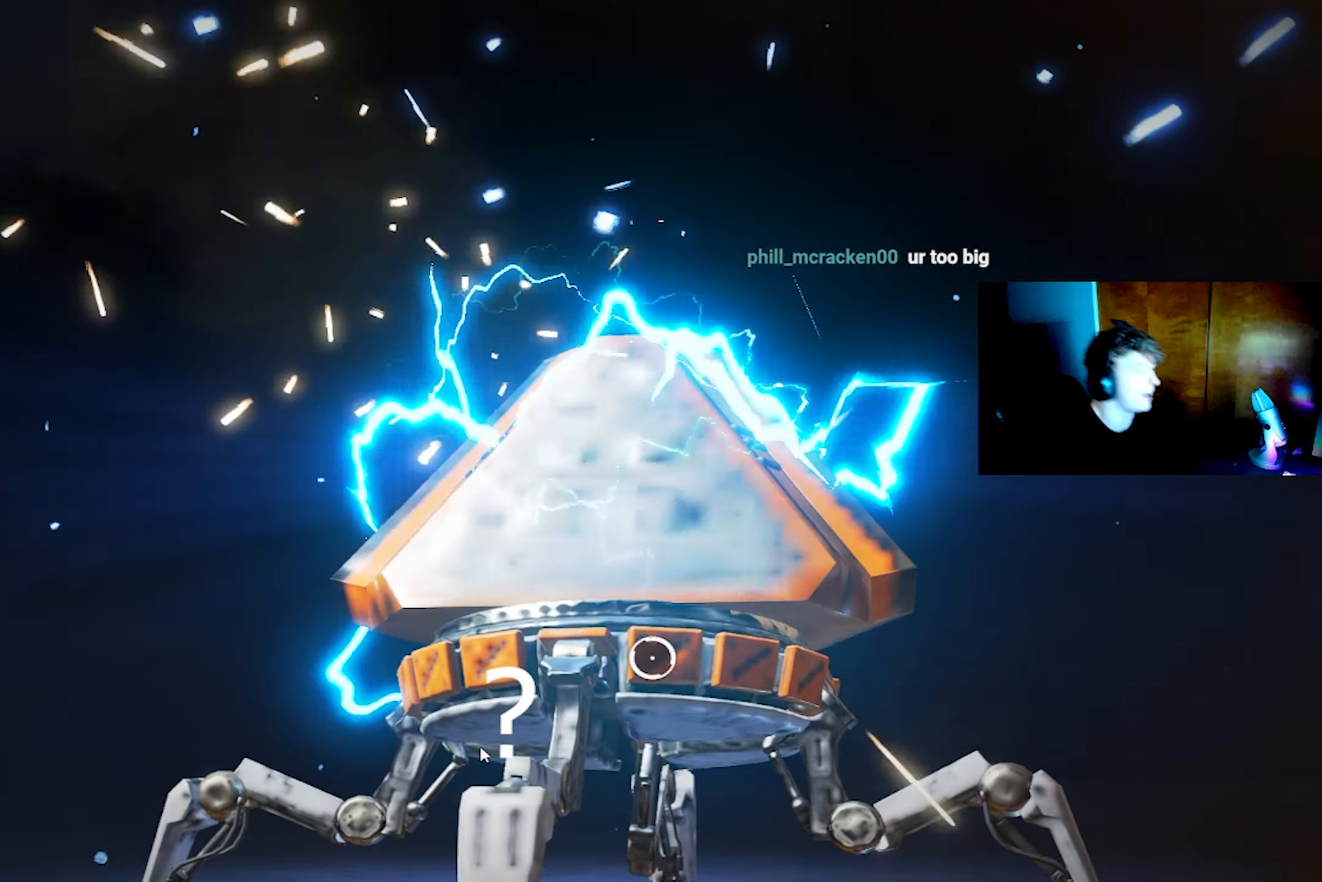
{"buttons": [], "left_stick": "center", "right_stick": "center", "events": []}
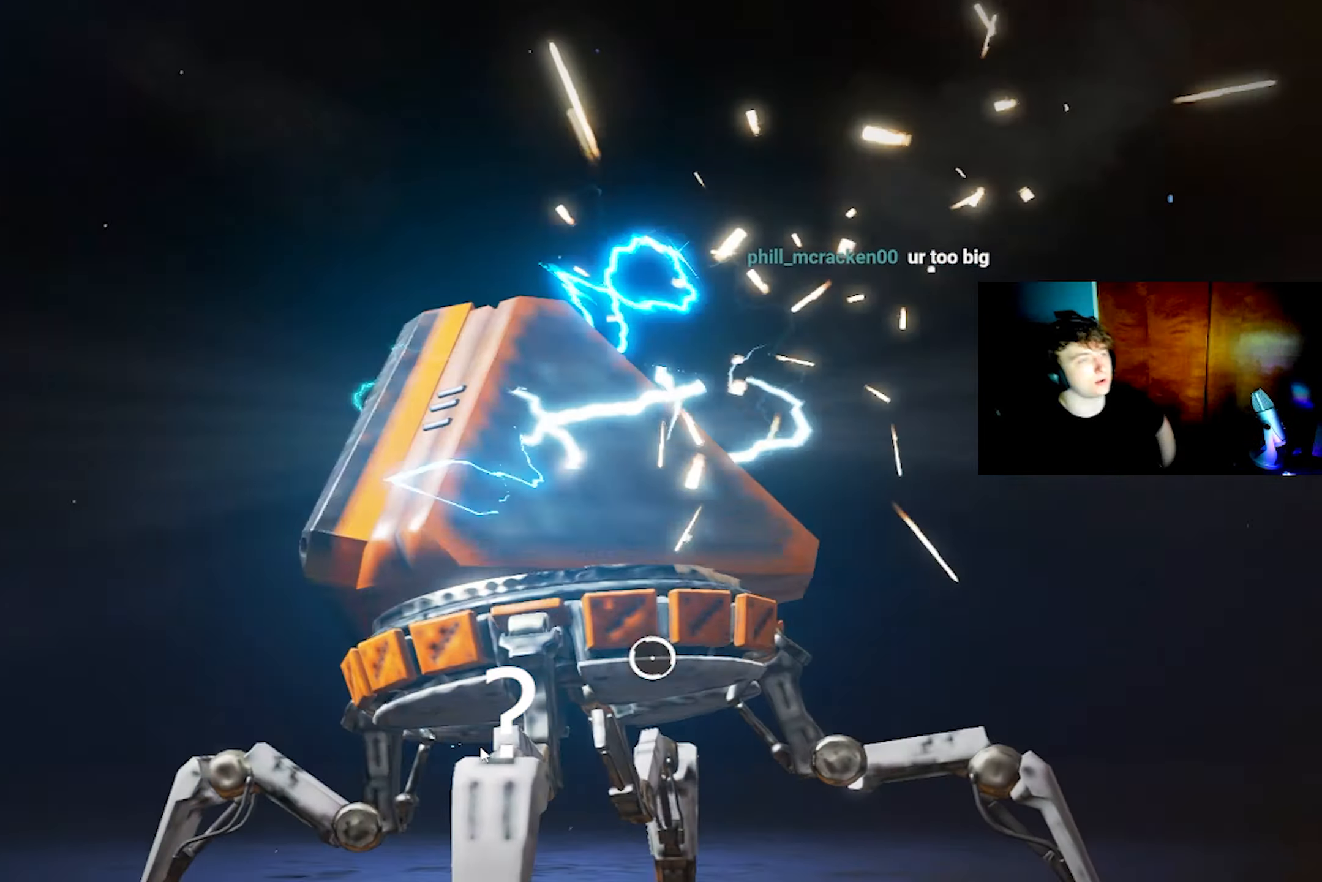
{"buttons": [], "left_stick": "center", "right_stick": "center", "events": []}
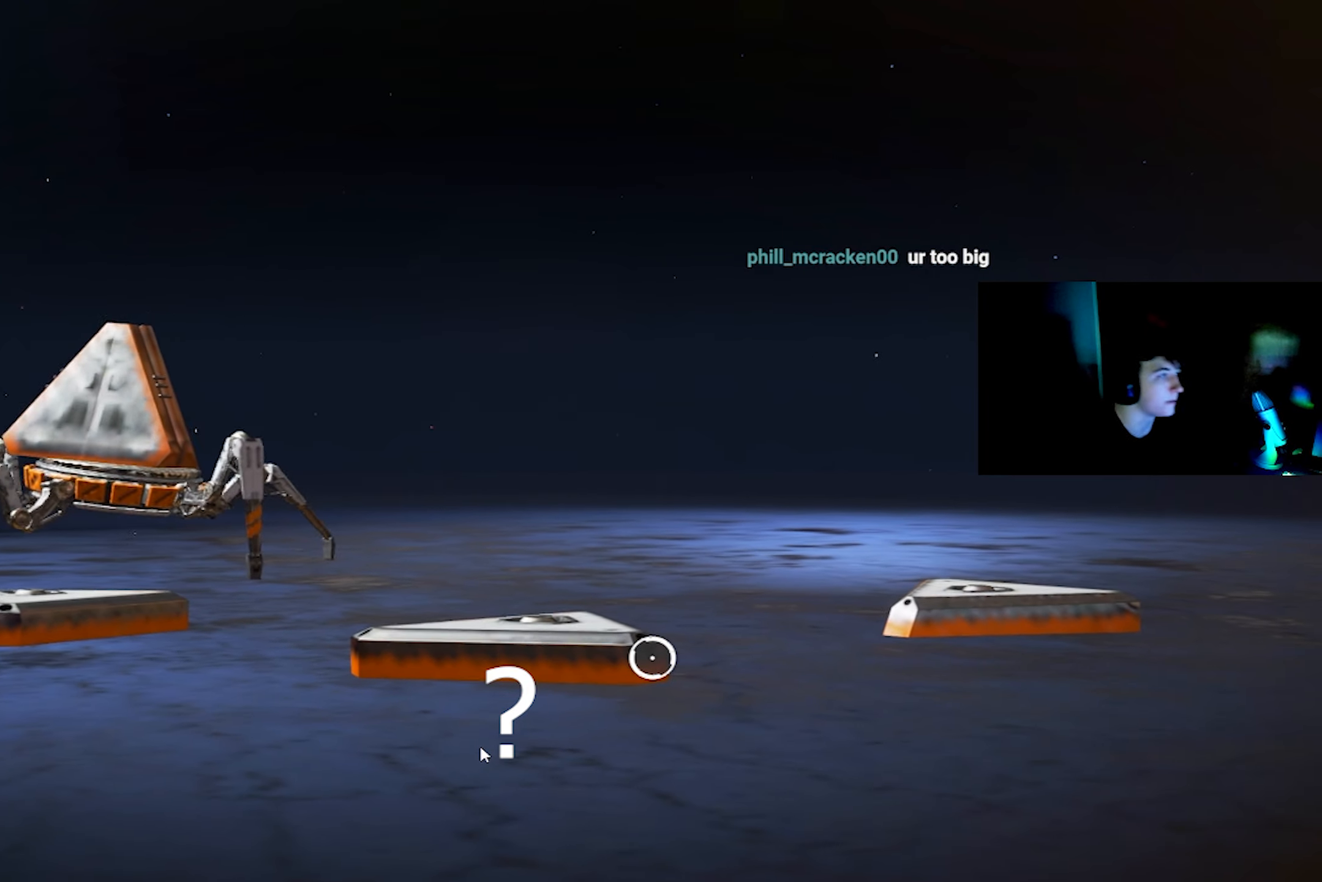
{"buttons": [], "left_stick": "center", "right_stick": "center", "events": []}
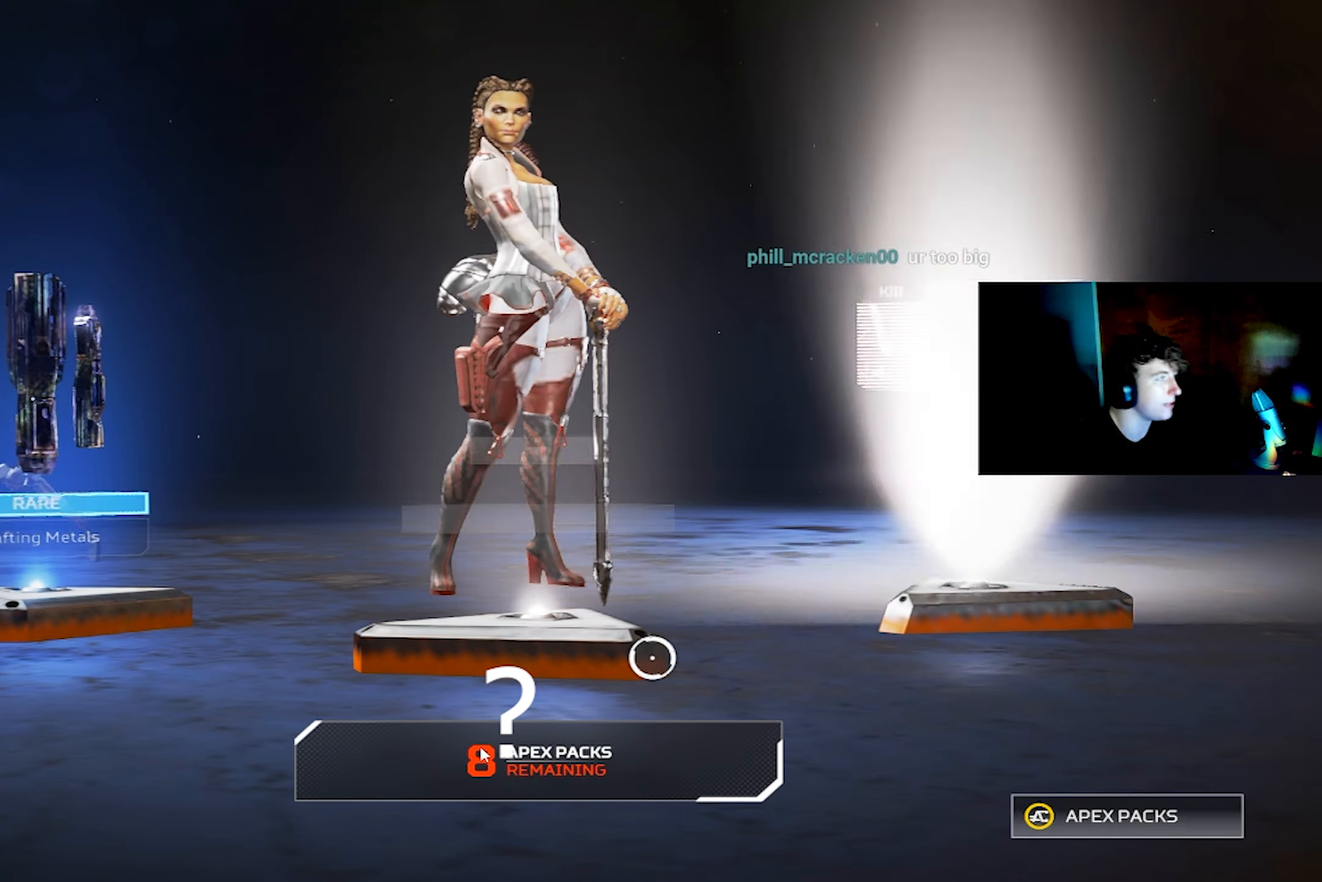
{"buttons": [], "left_stick": "center", "right_stick": "center", "events": []}
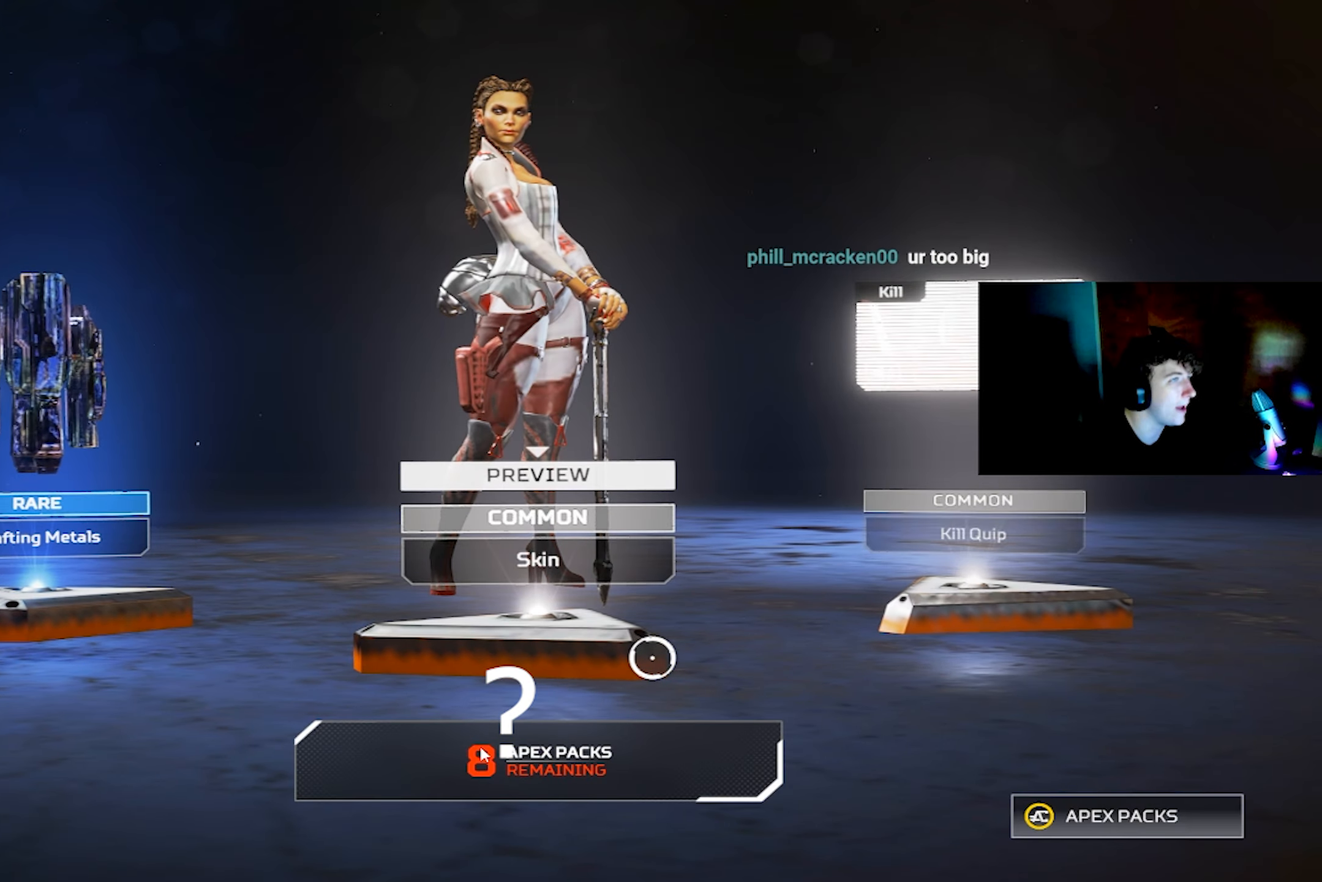
{"buttons": [], "left_stick": "center", "right_stick": "center", "events": [[334, "left_stick", "down-right"], [434, "left_stick", "center"]]}
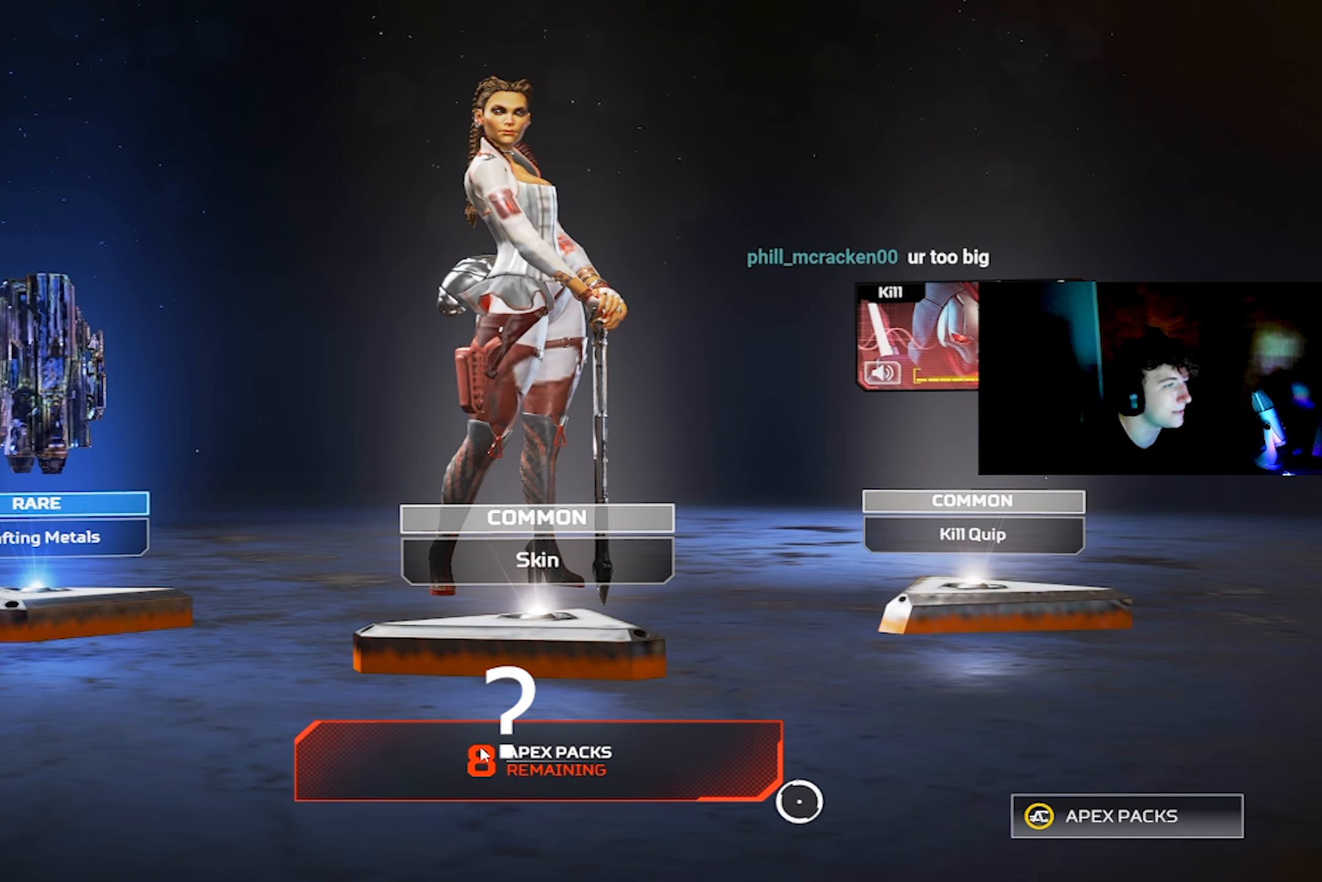
{"buttons": [], "left_stick": "center", "right_stick": "center", "events": [[150, "left_stick", "up-left"], [250, "left_stick", "center"]]}
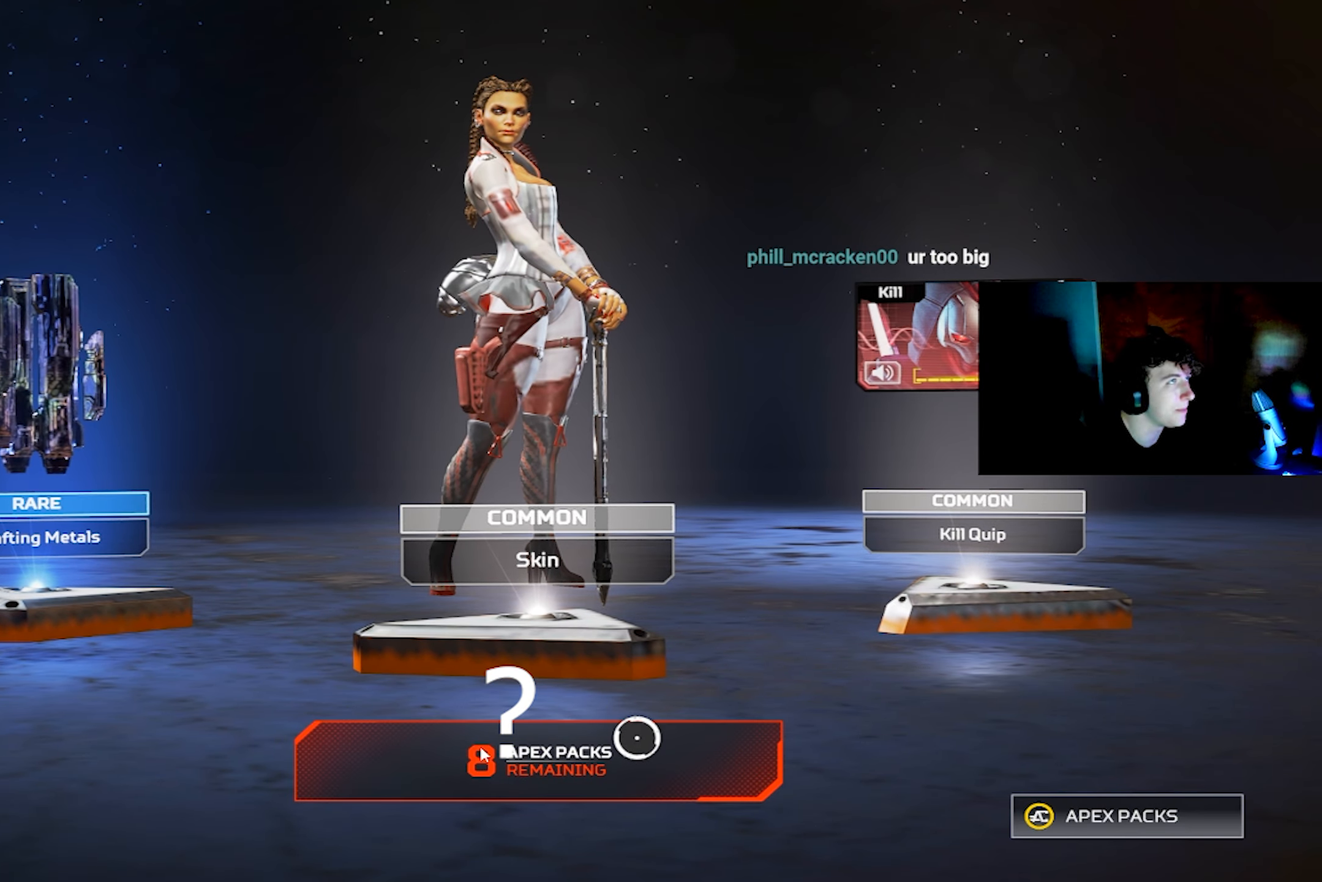
{"buttons": [], "left_stick": "center", "right_stick": "center", "events": []}
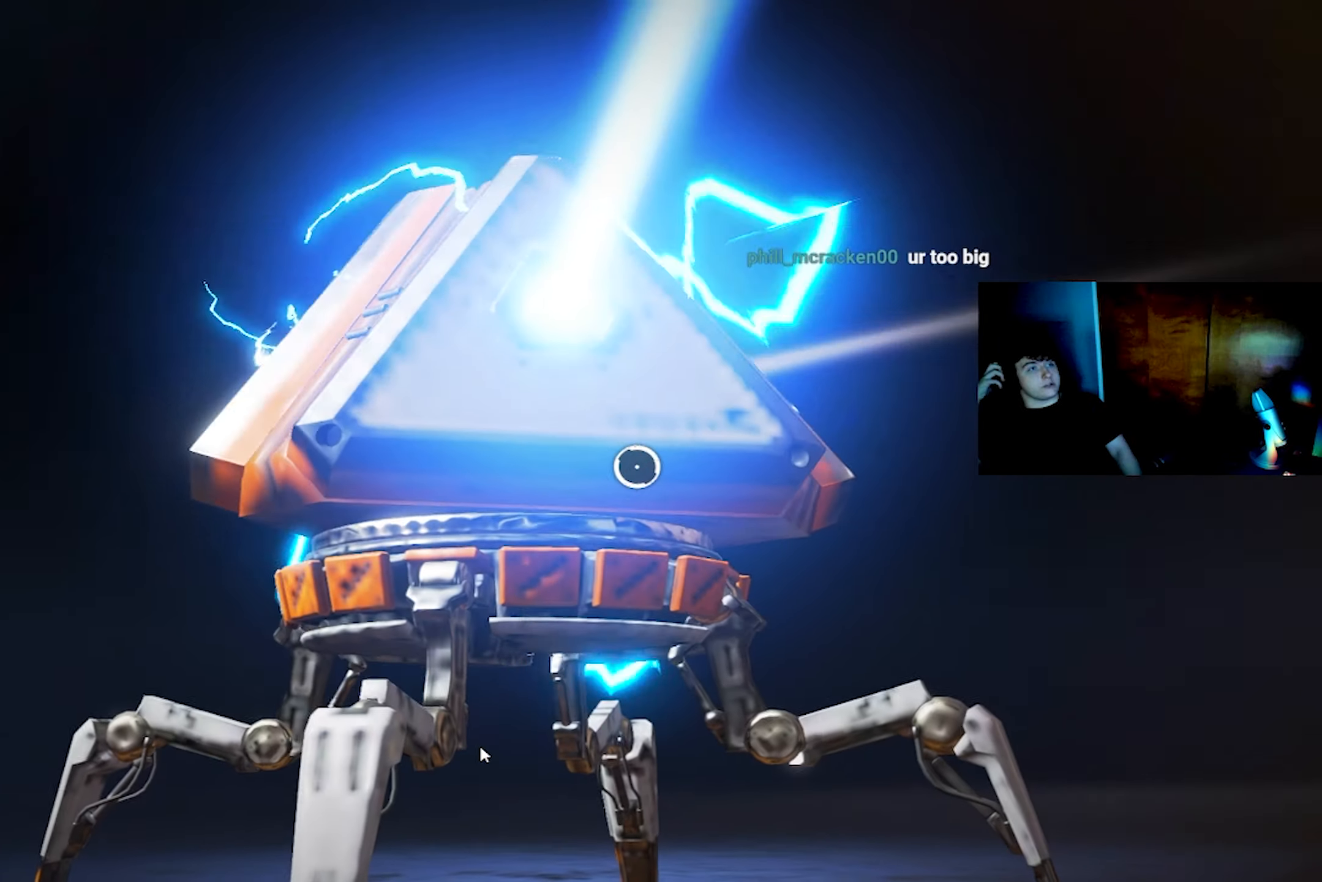
{"buttons": [], "left_stick": "center", "right_stick": "center", "events": []}
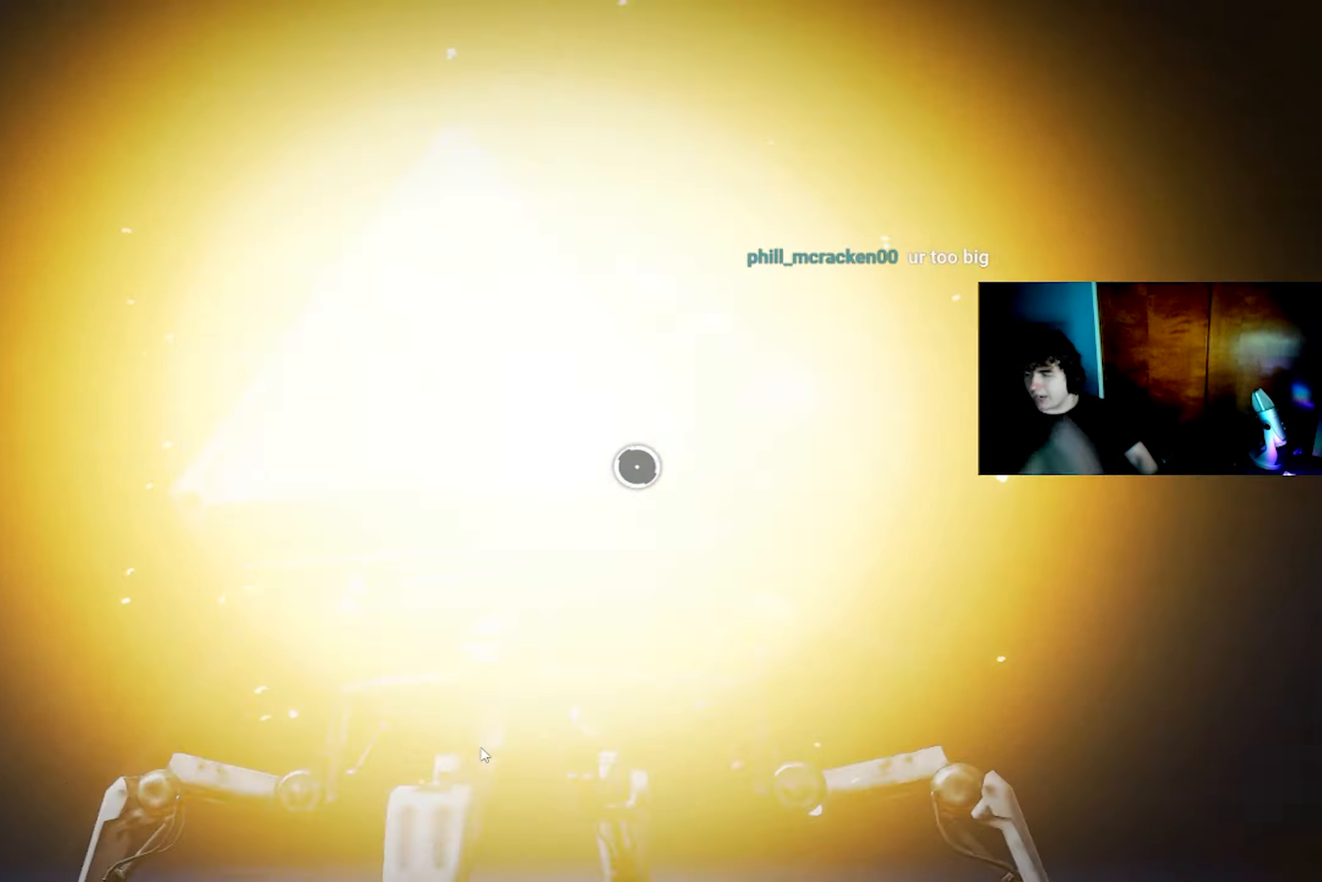
{"buttons": [], "left_stick": "center", "right_stick": "center", "events": []}
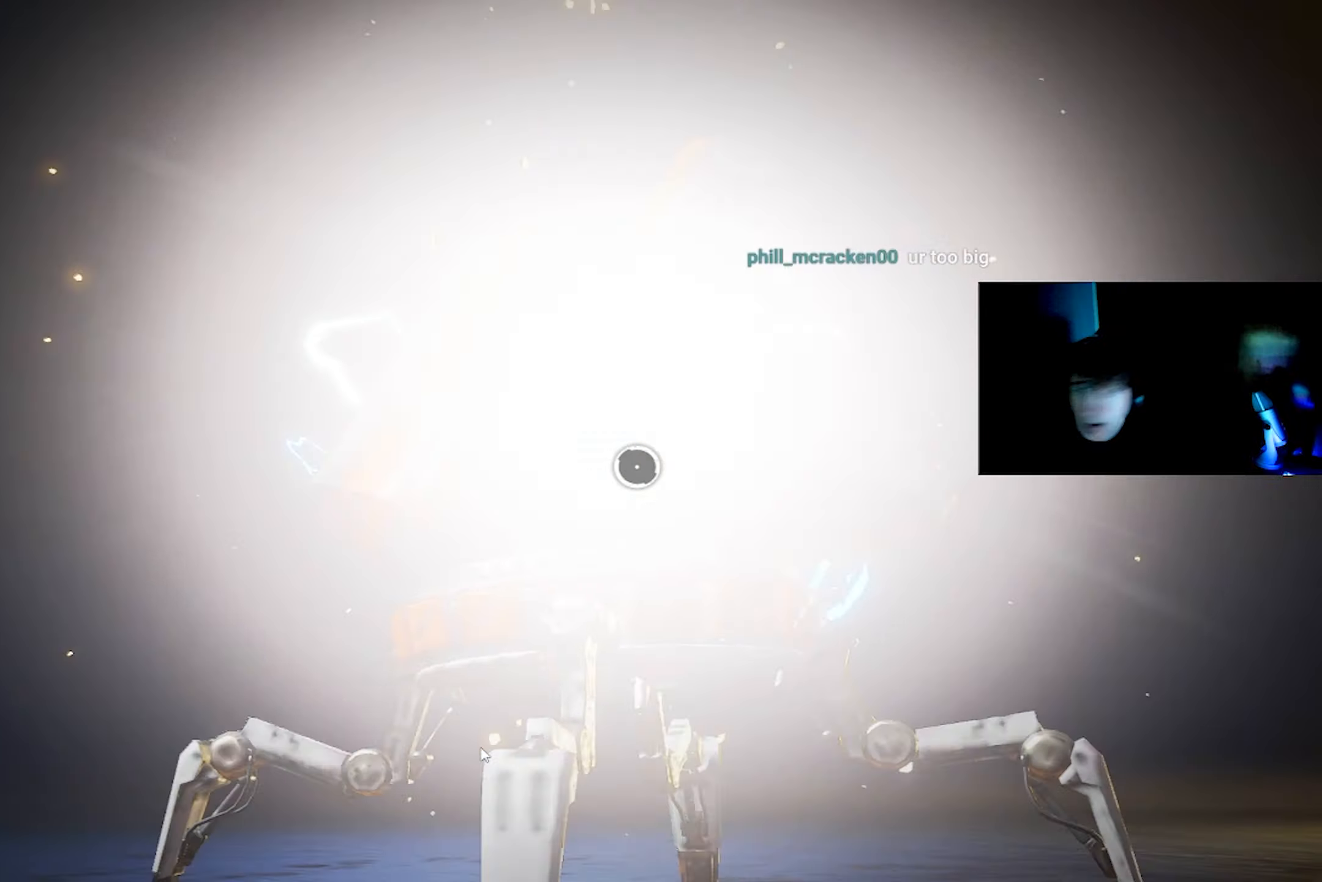
{"buttons": [], "left_stick": "center", "right_stick": "center", "events": []}
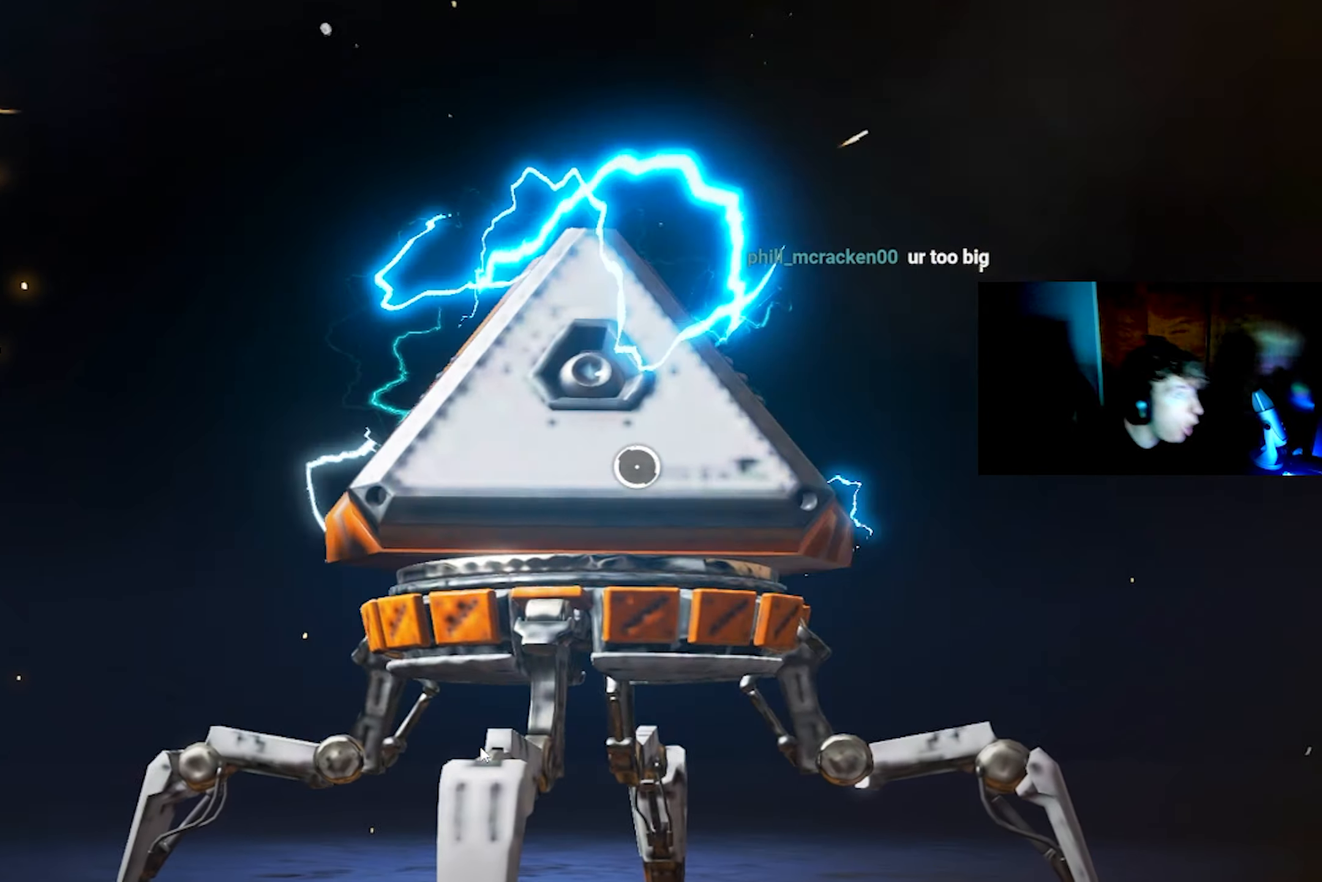
{"buttons": [], "left_stick": "center", "right_stick": "center", "events": []}
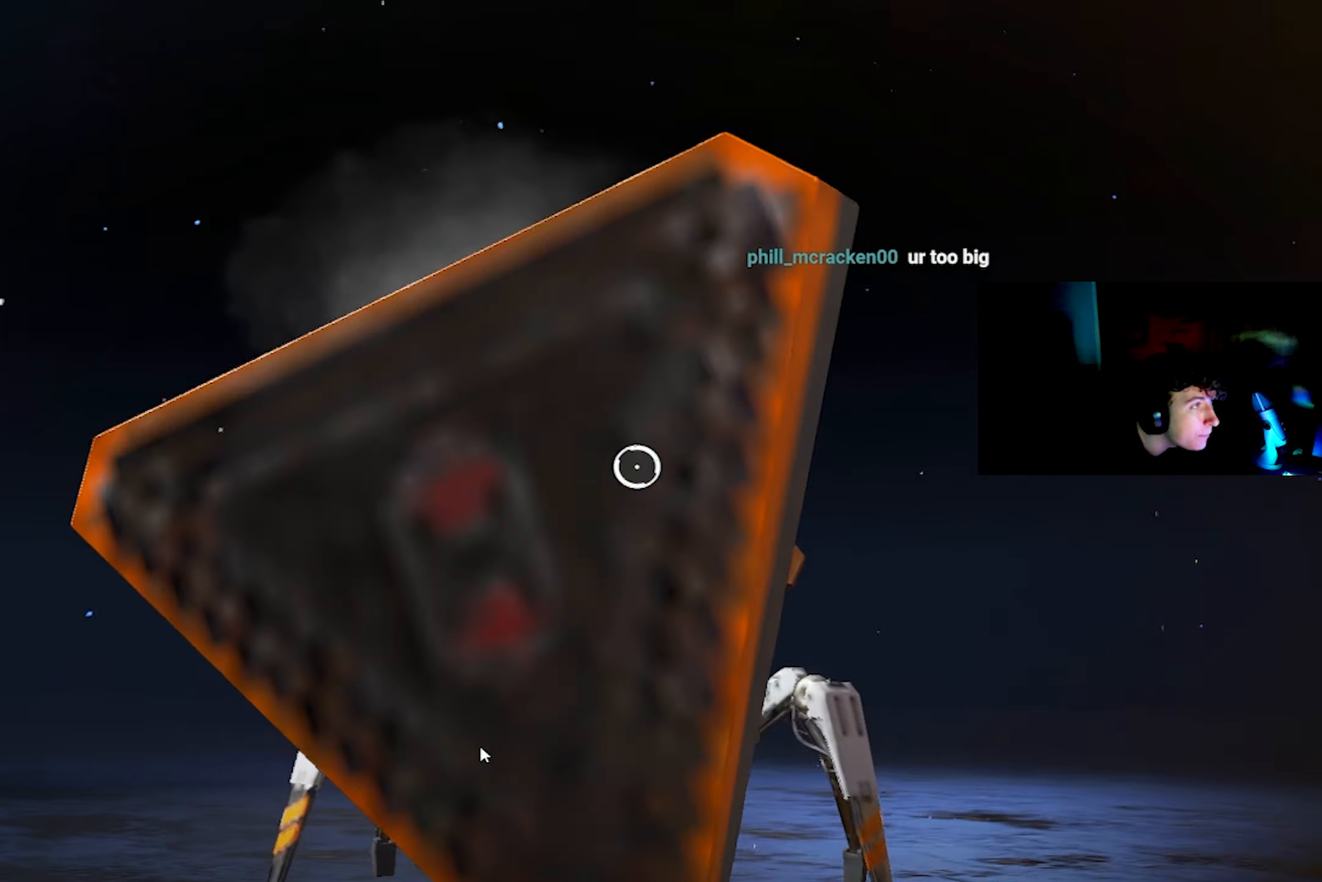
{"buttons": [], "left_stick": "center", "right_stick": "center", "events": []}
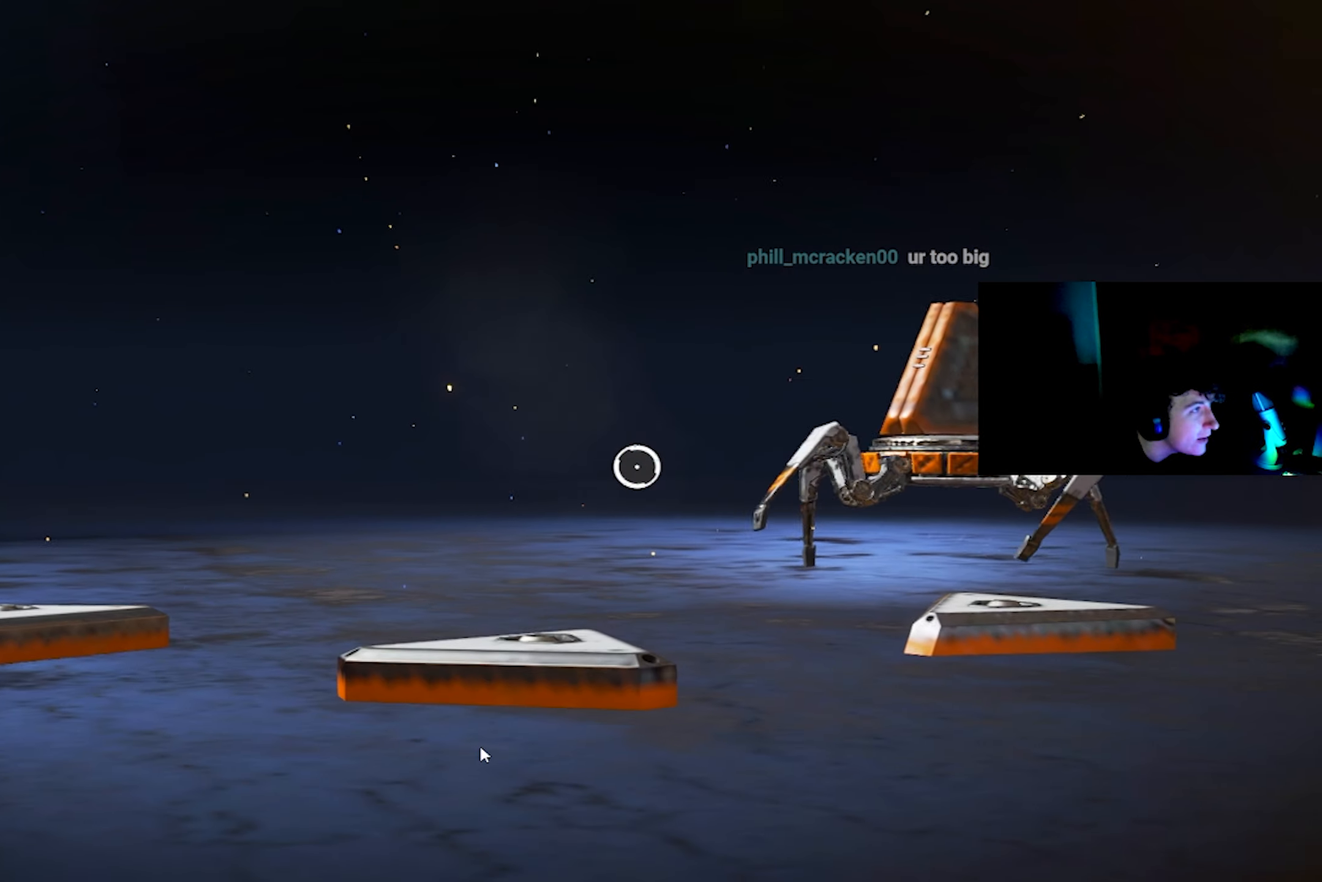
{"buttons": [], "left_stick": "center", "right_stick": "center", "events": []}
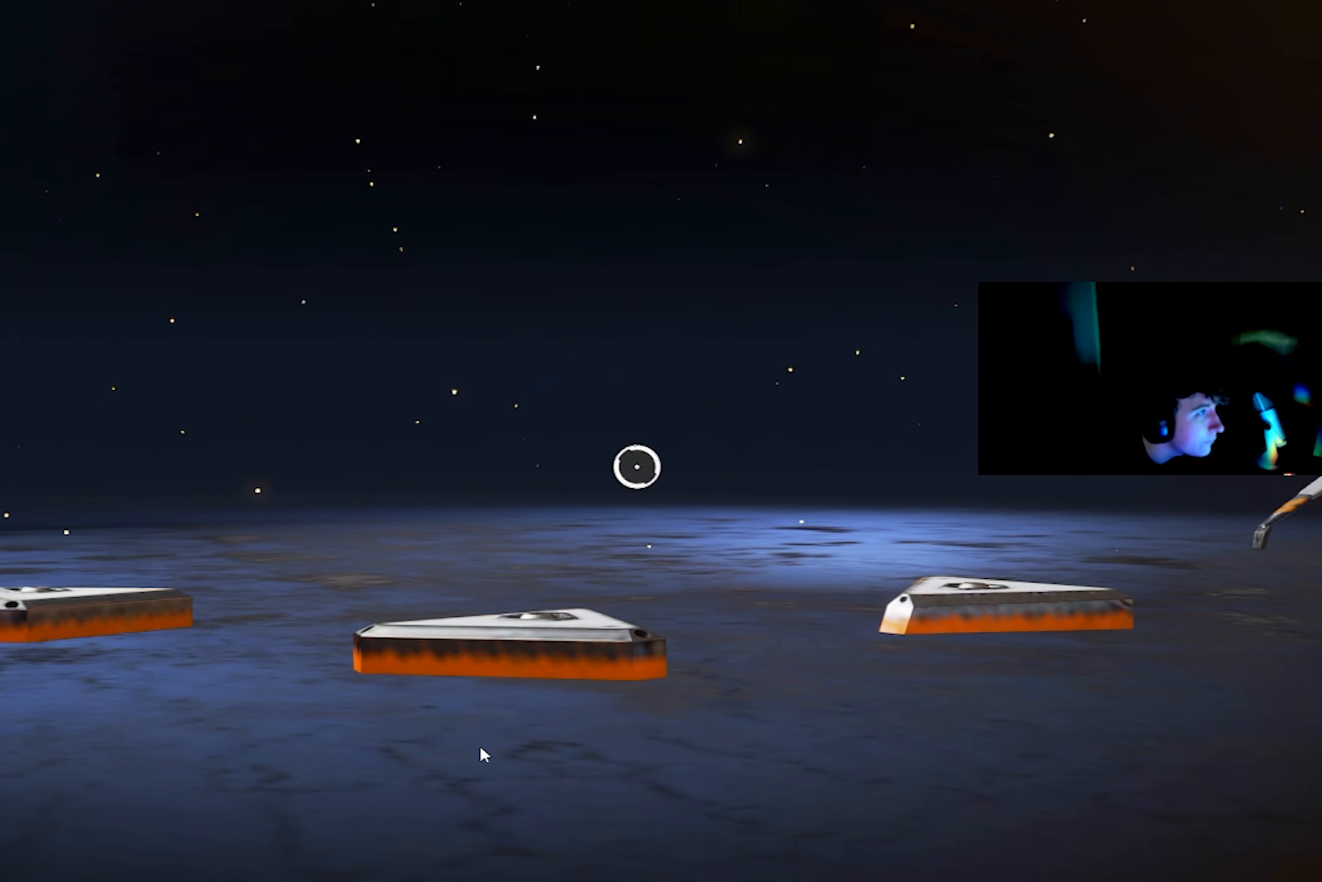
{"buttons": [], "left_stick": "center", "right_stick": "center", "events": []}
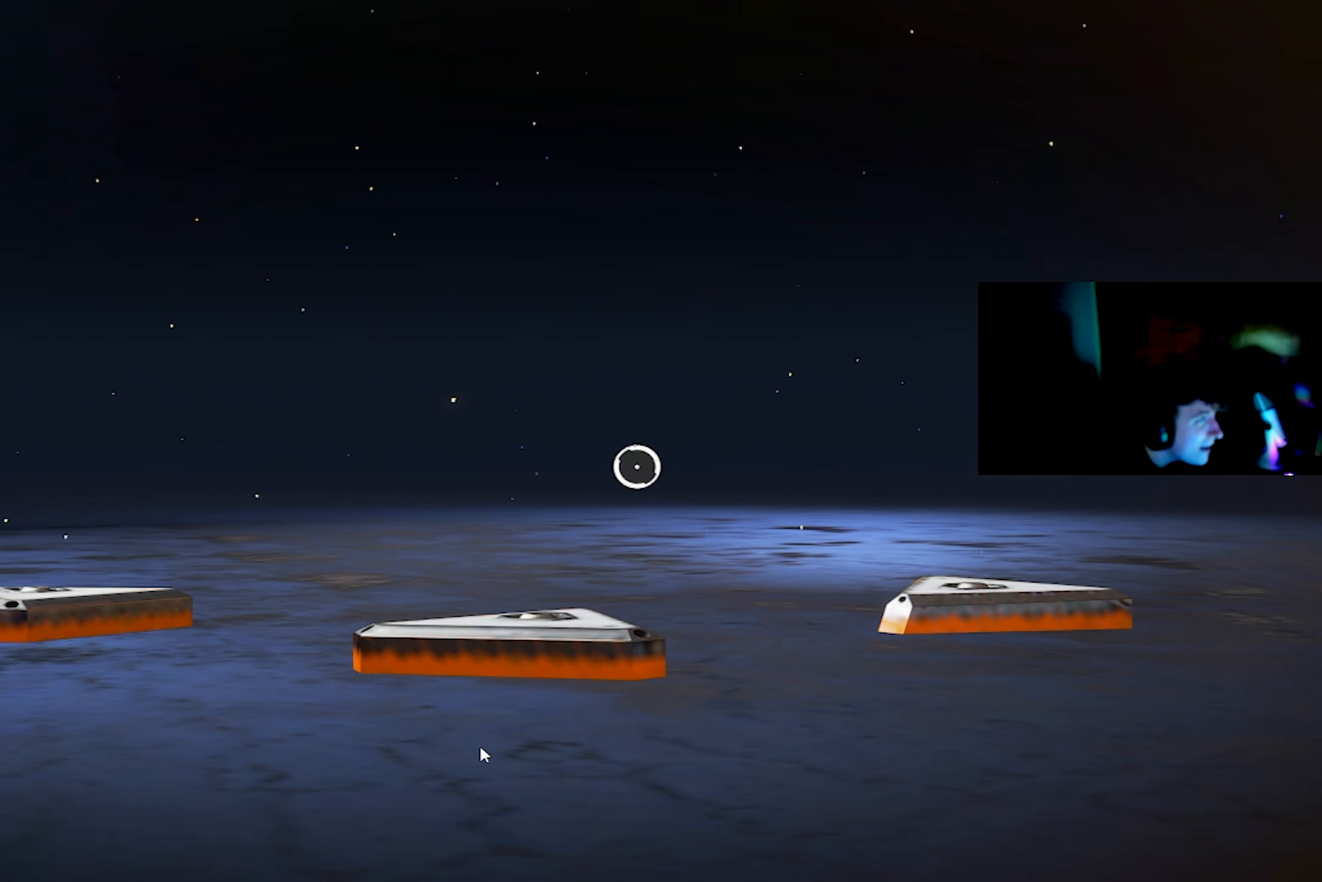
{"buttons": [], "left_stick": "center", "right_stick": "center", "events": []}
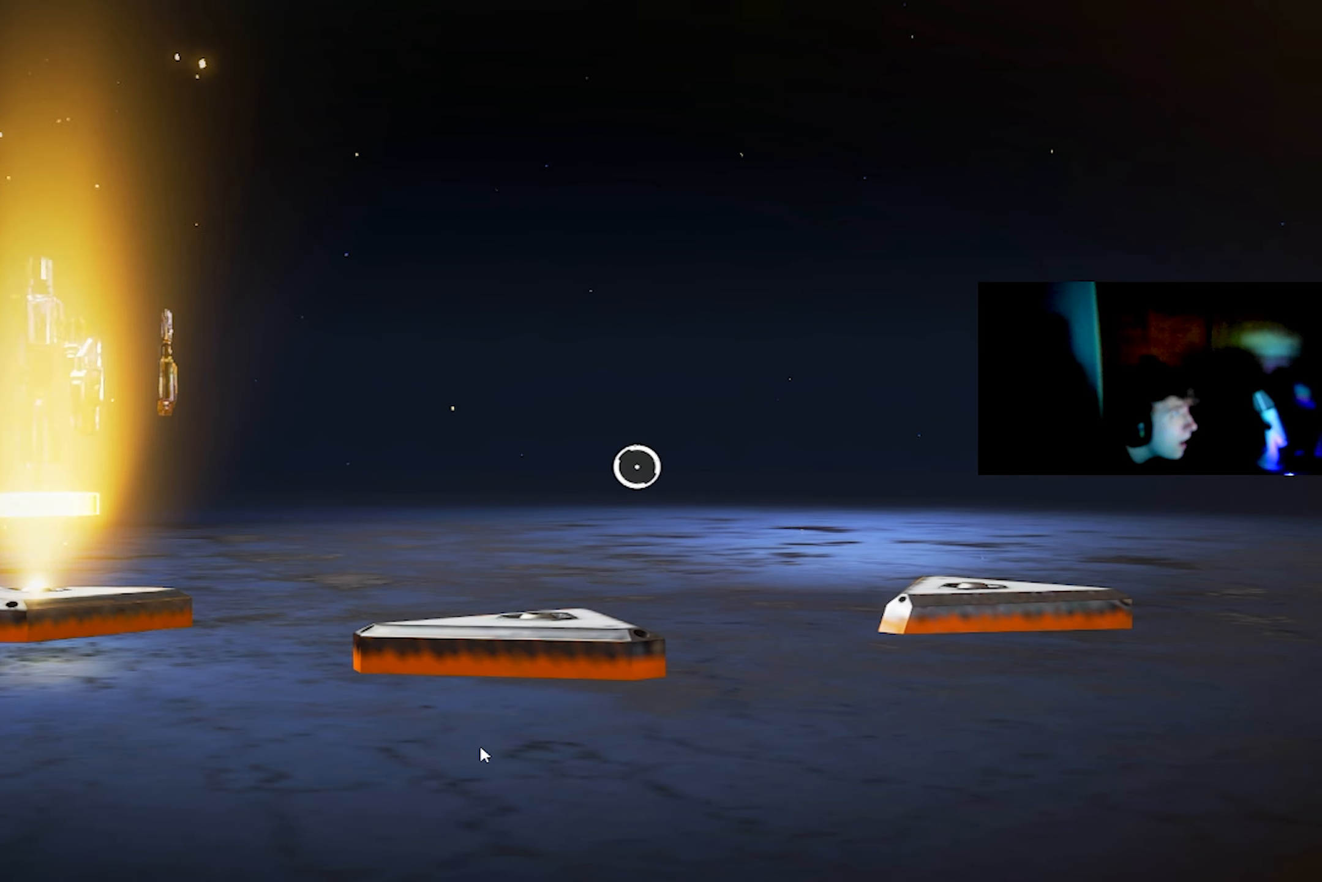
{"buttons": [], "left_stick": "center", "right_stick": "center", "events": []}
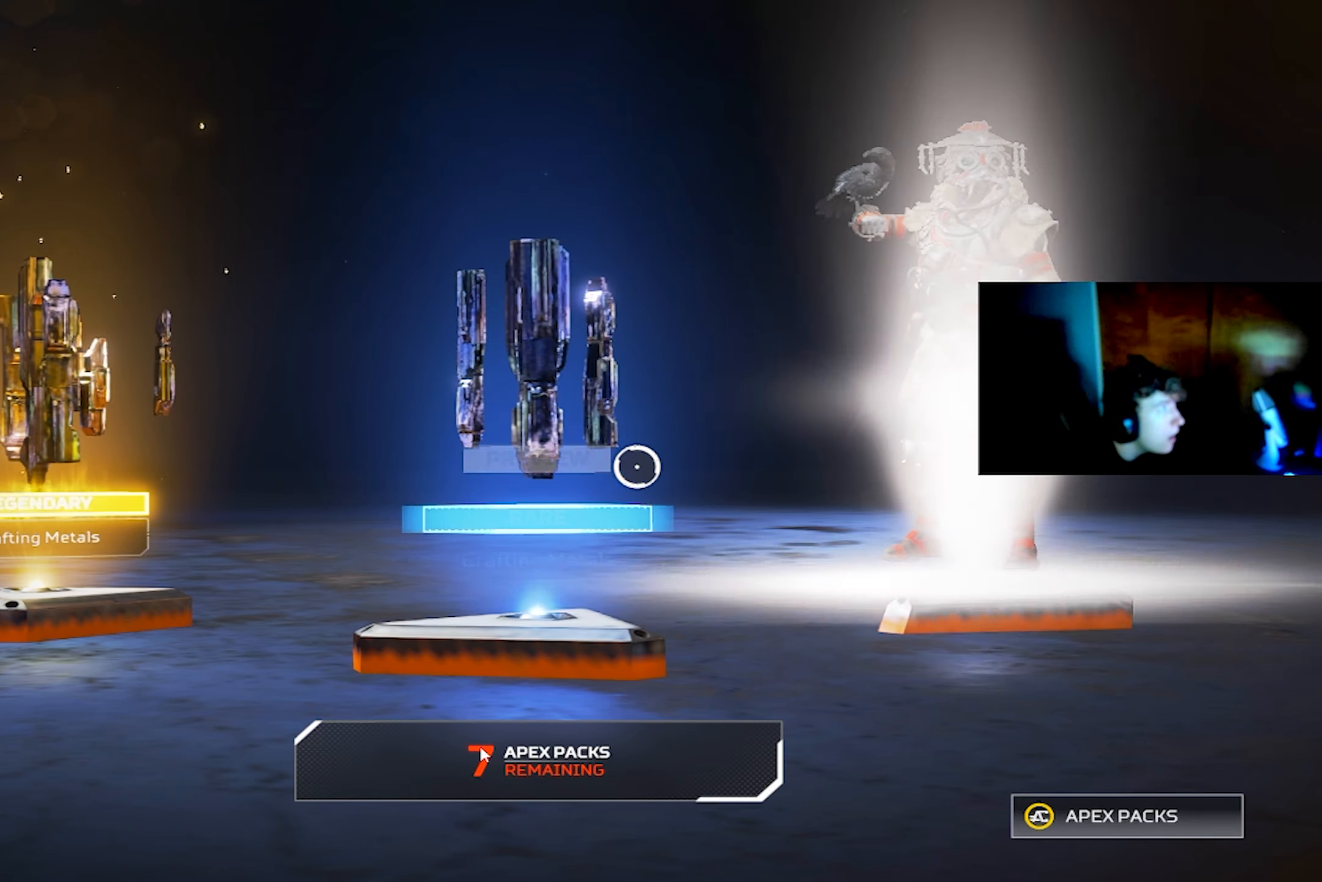
{"buttons": [], "left_stick": "center", "right_stick": "center", "events": [[134, "left_stick", "left"], [284, "left_stick", "center"]]}
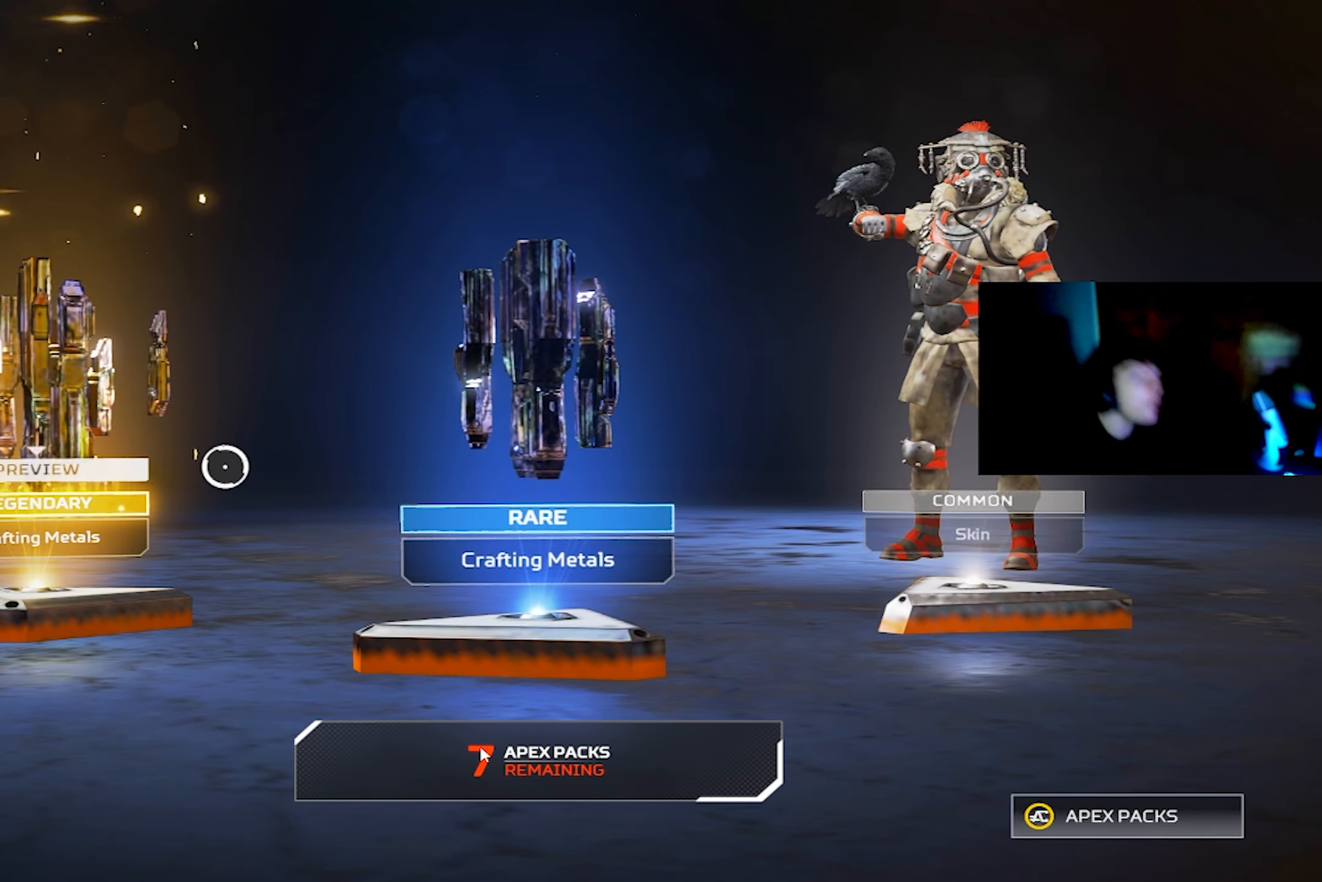
{"buttons": [], "left_stick": "center", "right_stick": "center", "events": []}
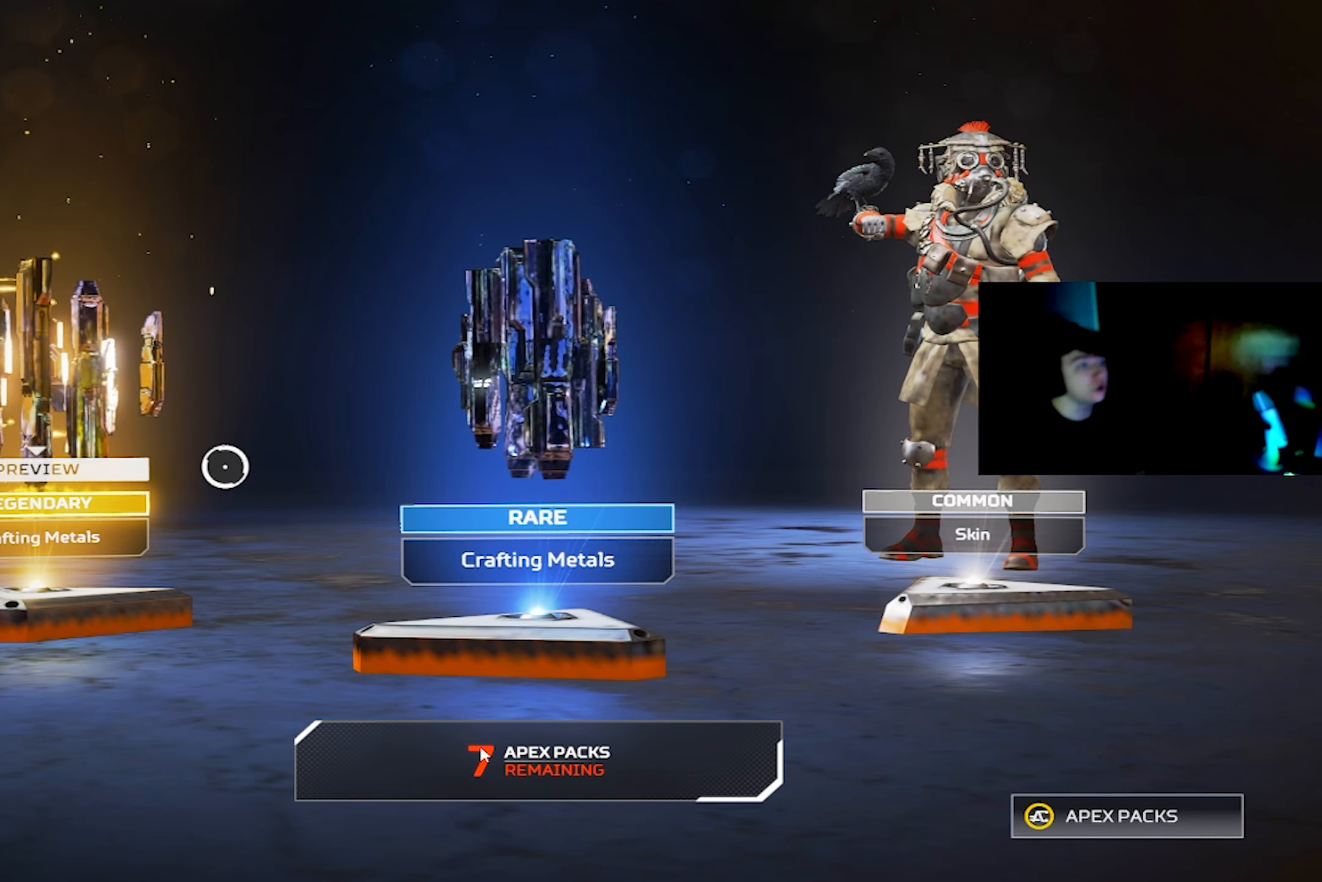
{"buttons": [], "left_stick": "center", "right_stick": "center", "events": []}
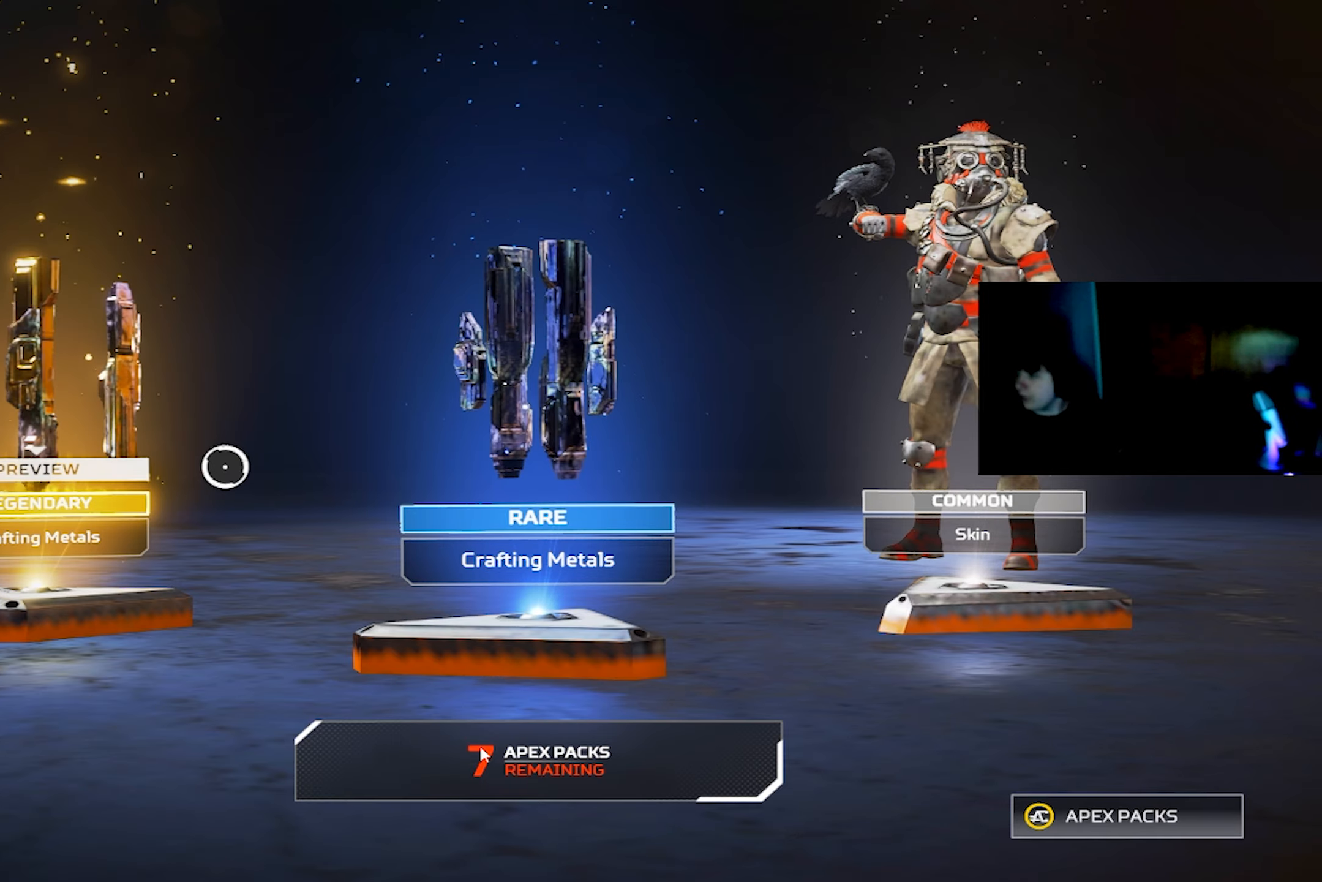
{"buttons": [], "left_stick": "center", "right_stick": "center", "events": [[416, "CROSS", "down"], [500, "CROSS", "up"]]}